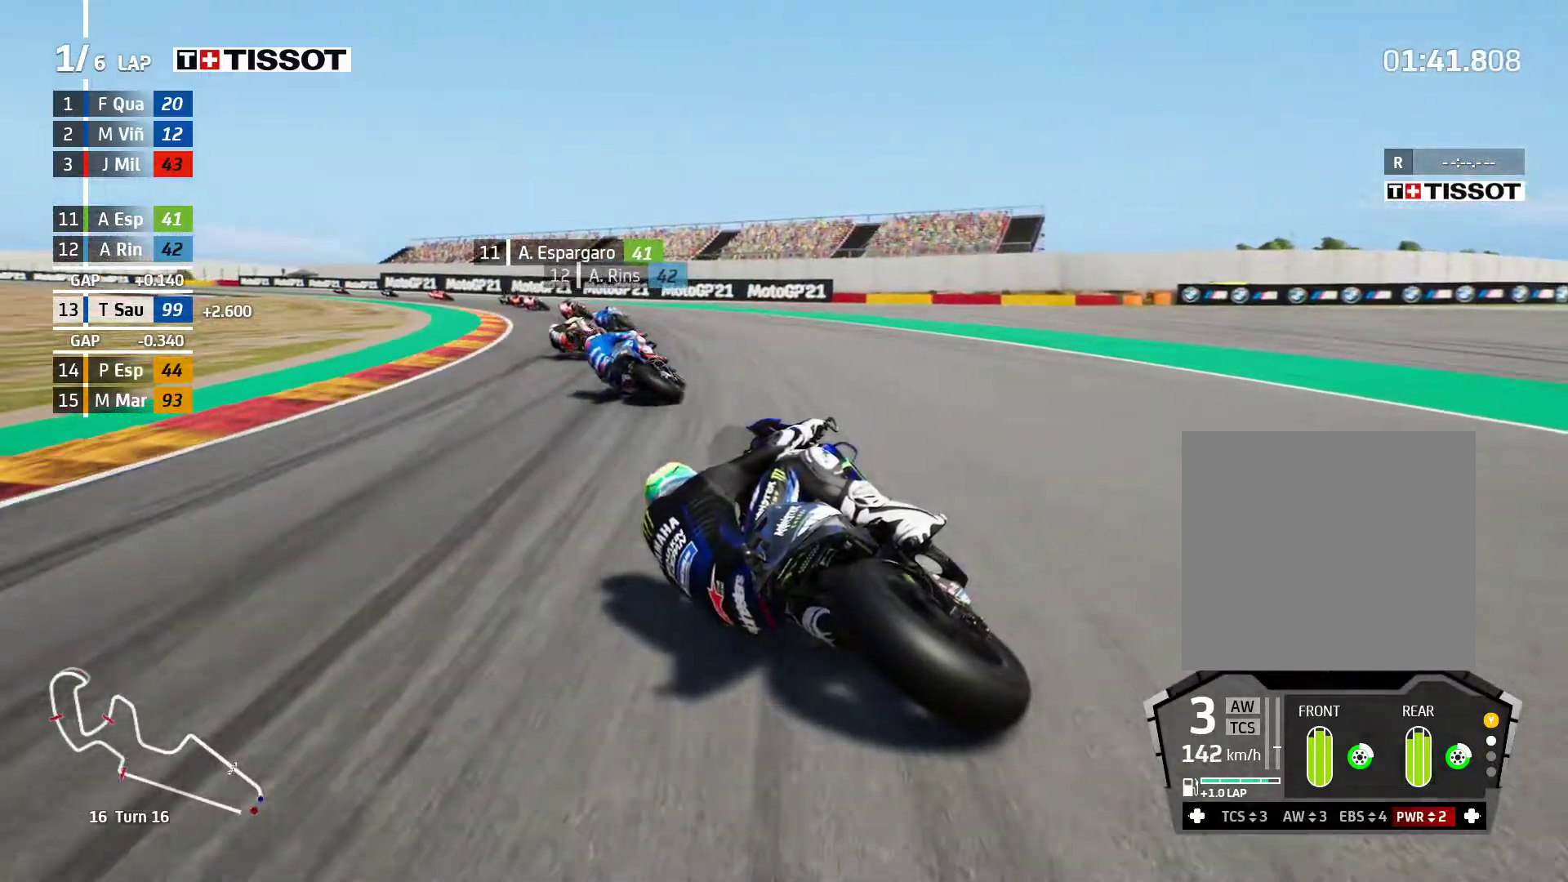
Gameplay with a controller (Xbox layout); each line is a JSON object with the inputs held at the frame after it. "events" lists button and stick changes between this image and that frame as [ms after this image, input, new state], when the widget could be followed in between. Not read: right_stick.
{"buttons": ["R2"], "left_stick": "left", "events": [[150, "R2", "down"]]}
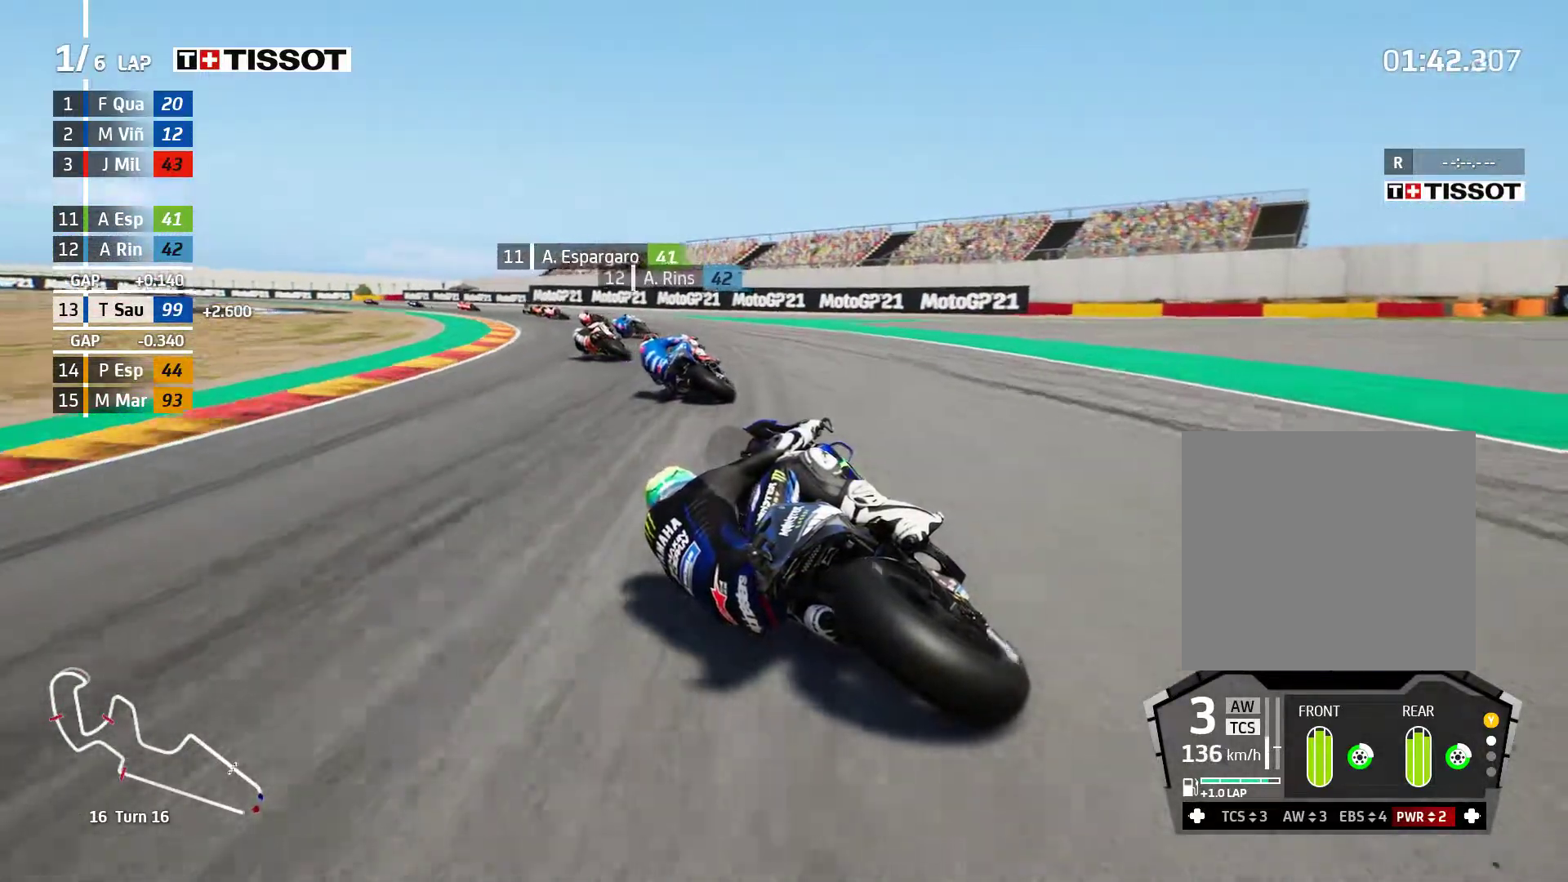
{"buttons": ["R2"], "left_stick": "left", "events": []}
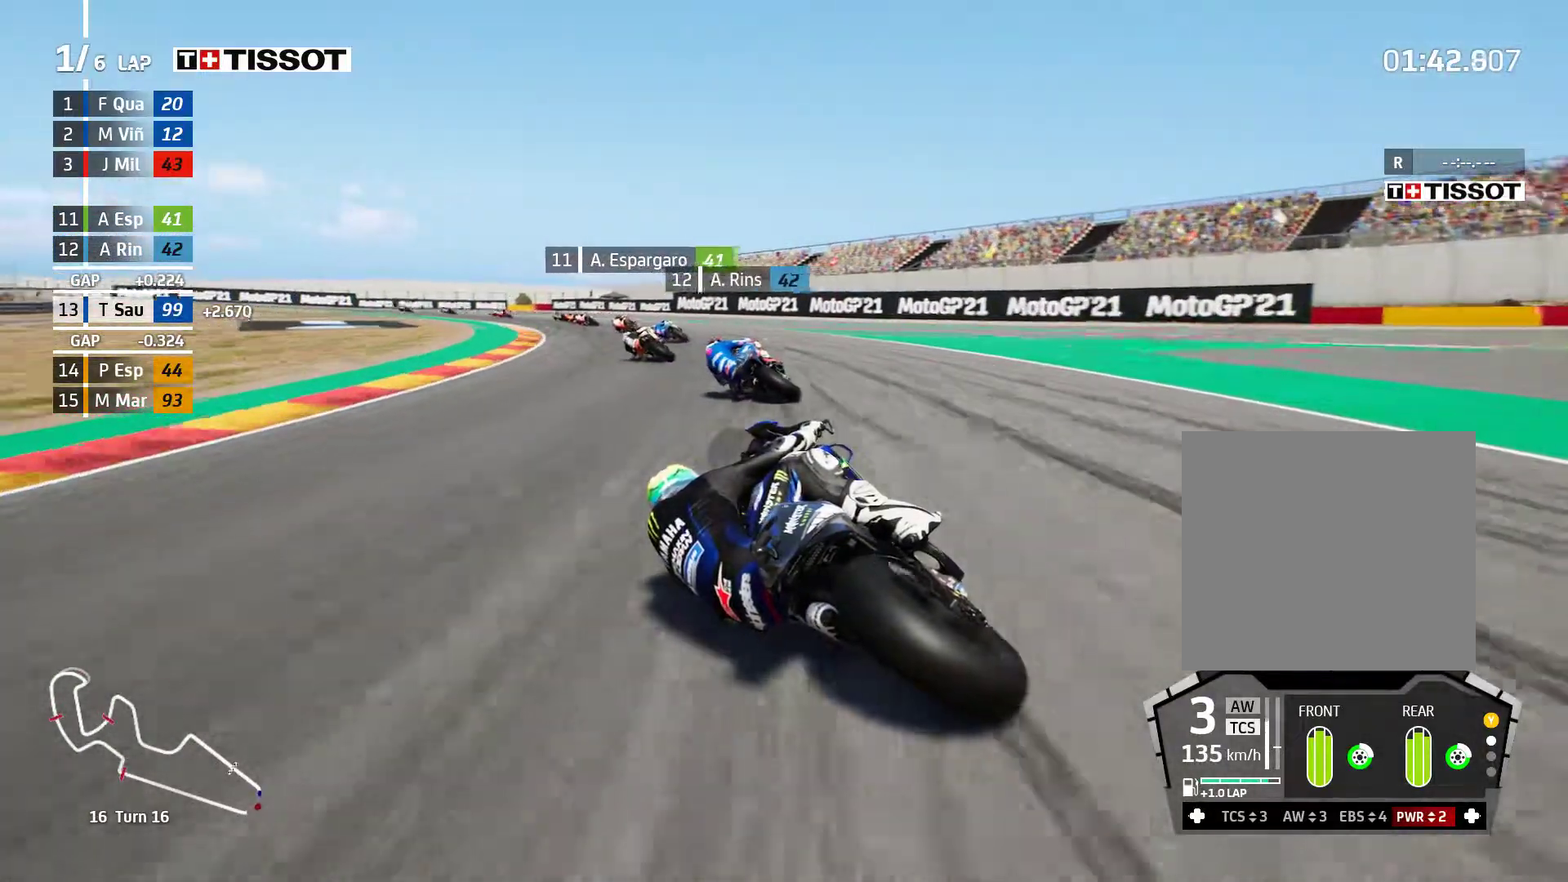
{"buttons": ["R2"], "left_stick": "left", "events": []}
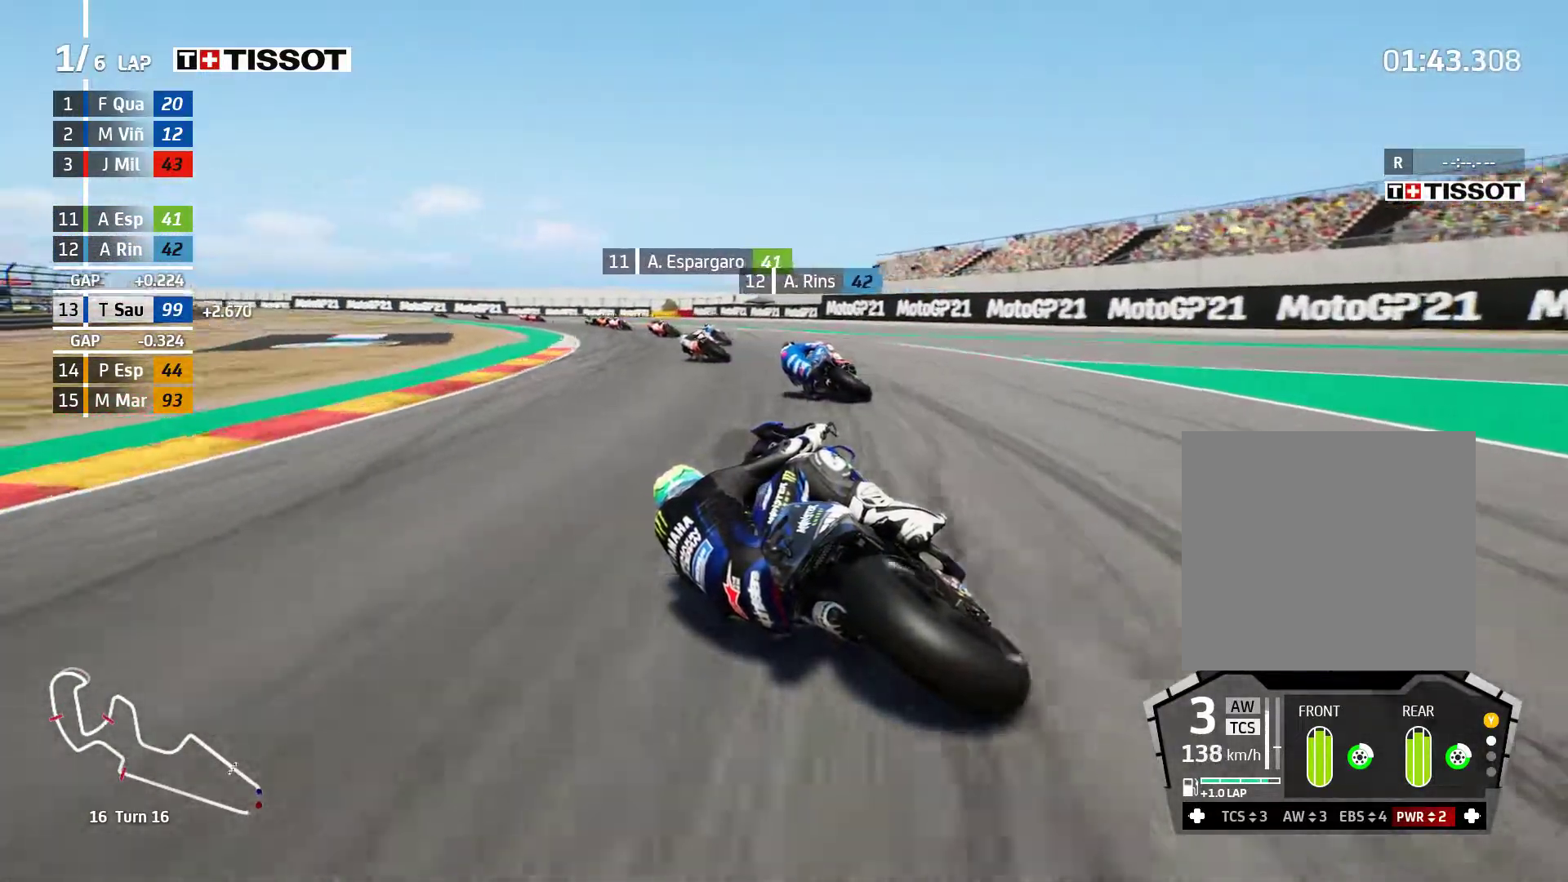
{"buttons": ["R2"], "left_stick": "left", "events": []}
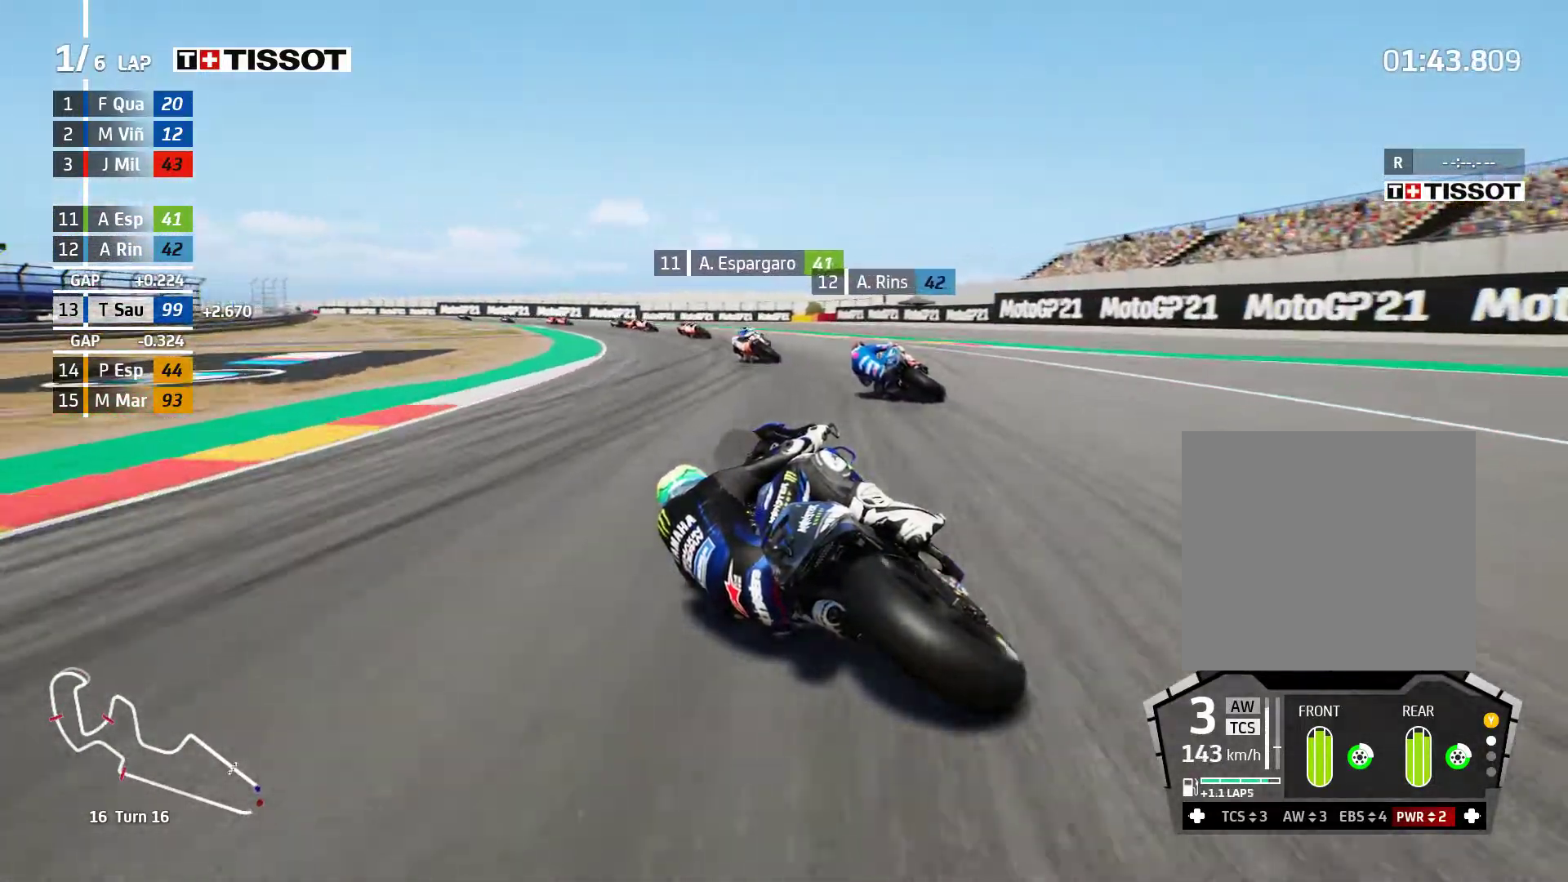
{"buttons": ["R2"], "left_stick": "left", "events": []}
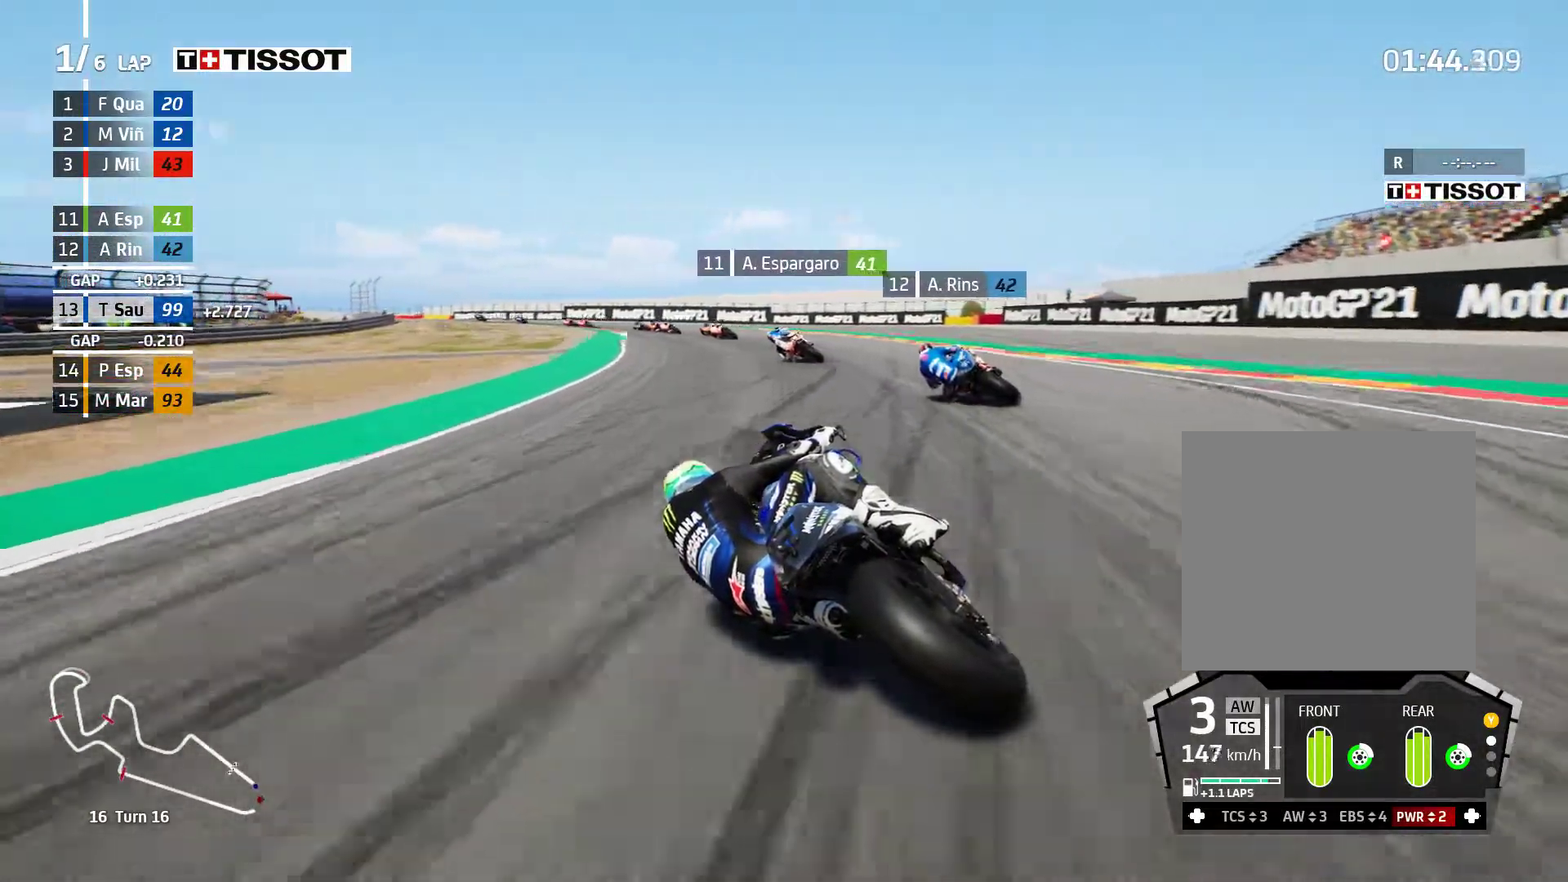
{"buttons": ["R2"], "left_stick": "left", "events": []}
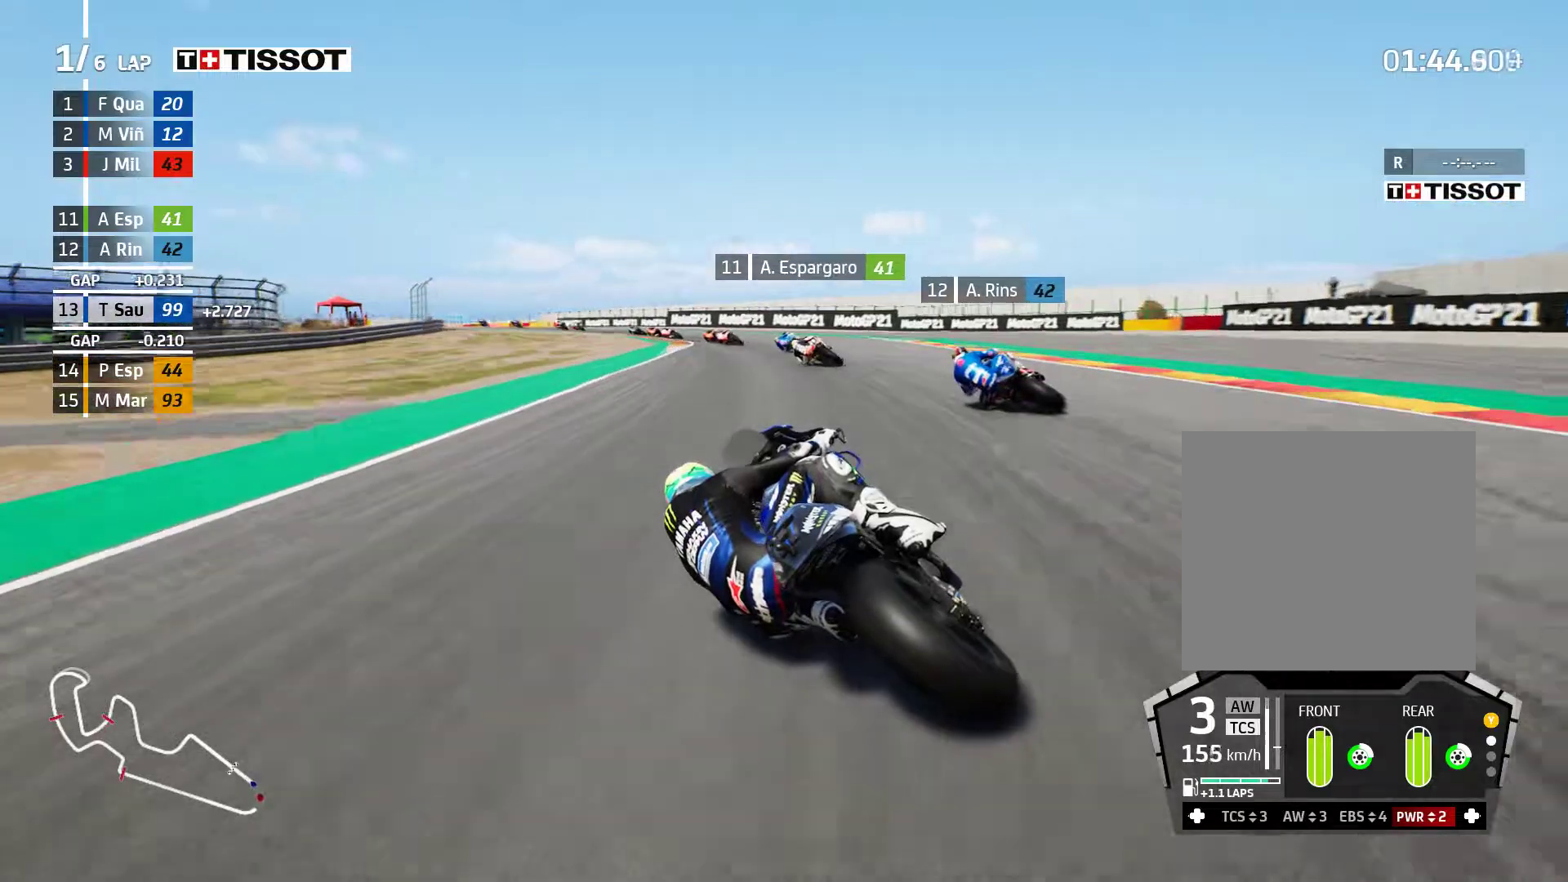
{"buttons": ["R2"], "left_stick": "left", "events": []}
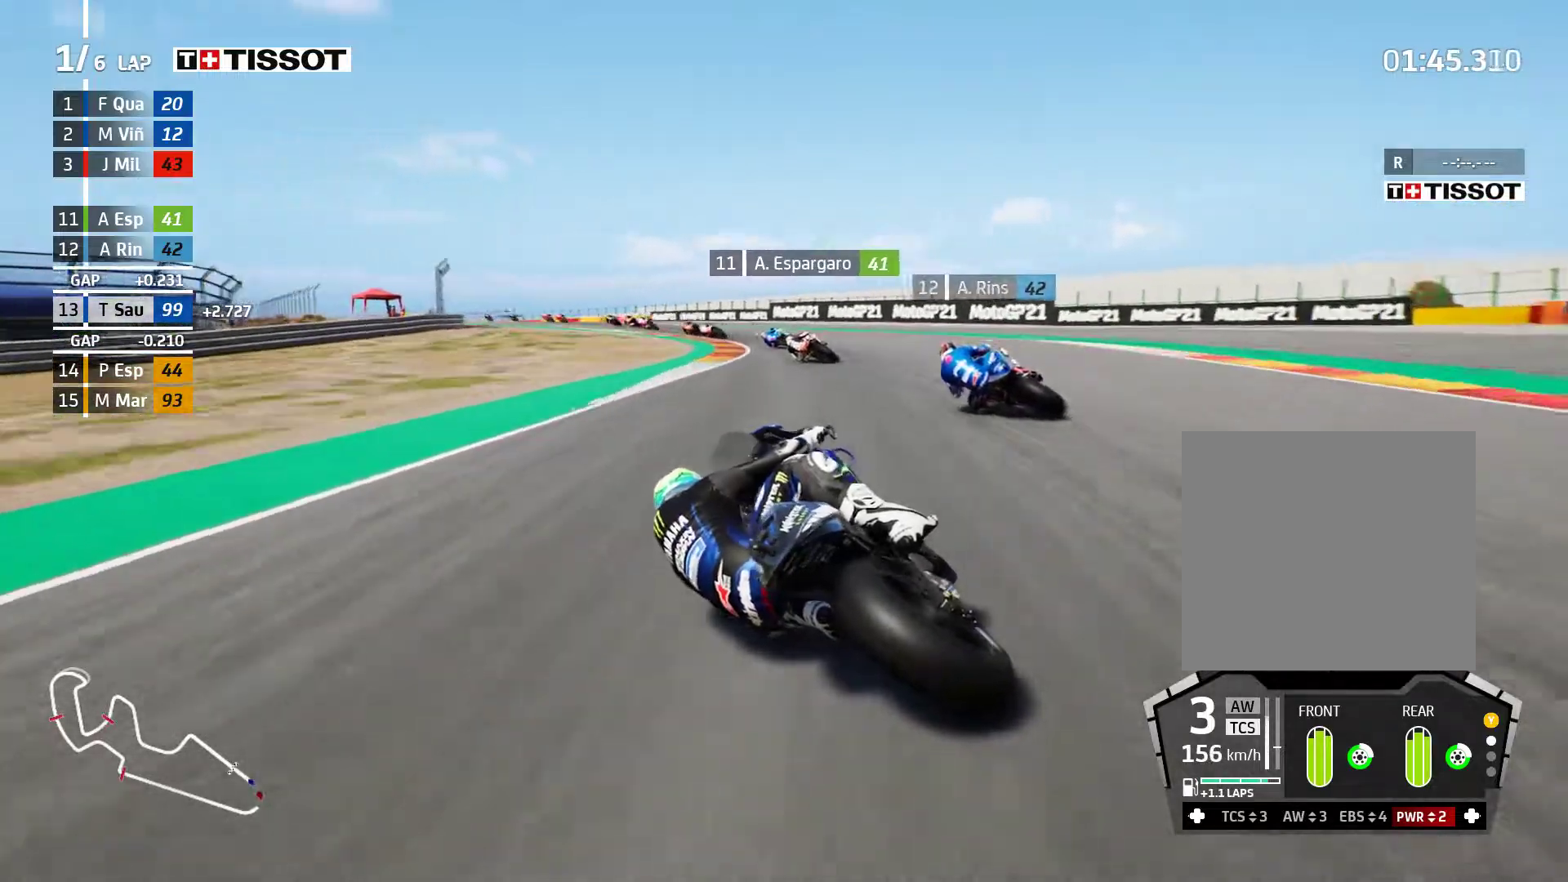
{"buttons": ["R2"], "left_stick": "left", "events": []}
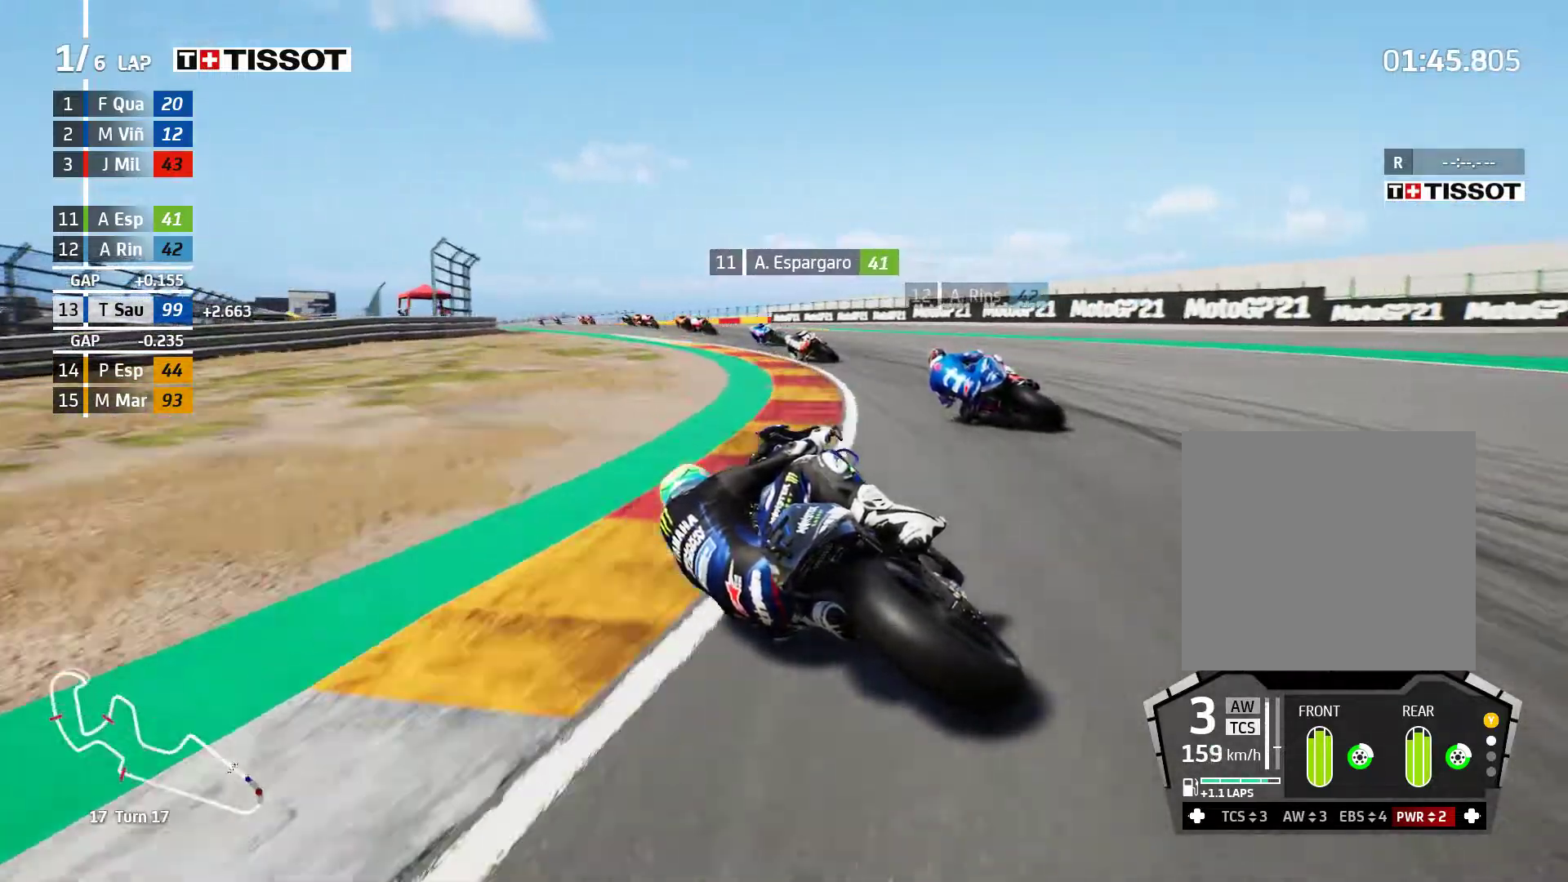
{"buttons": ["R2"], "left_stick": "left", "events": []}
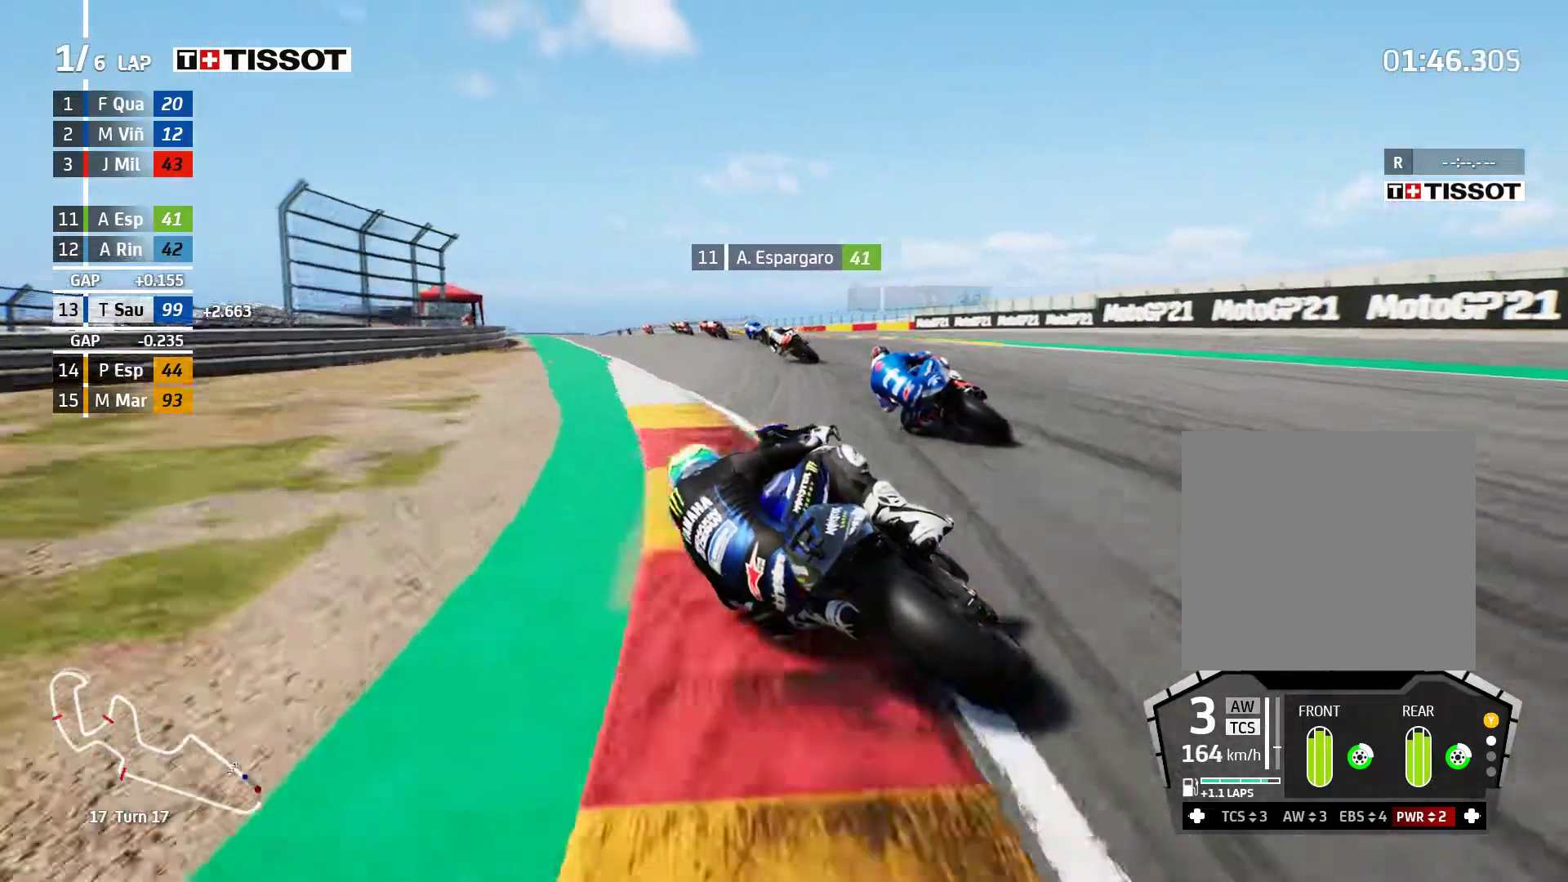
{"buttons": ["R2"], "left_stick": "left", "events": []}
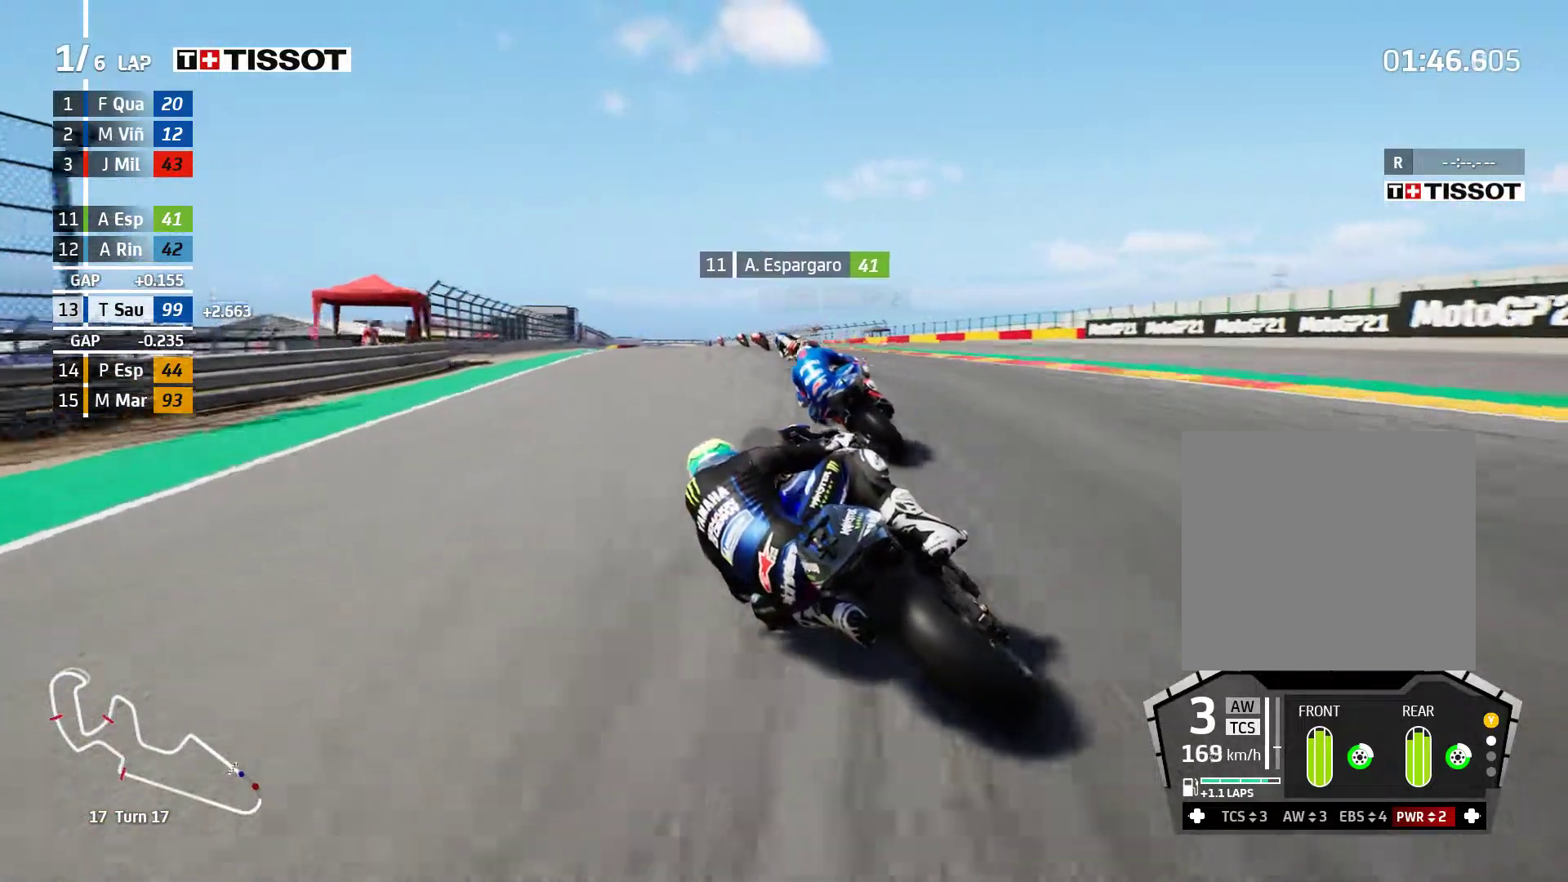
{"buttons": ["R2"], "left_stick": "up-left", "events": [[167, "left_stick", "up-left"]]}
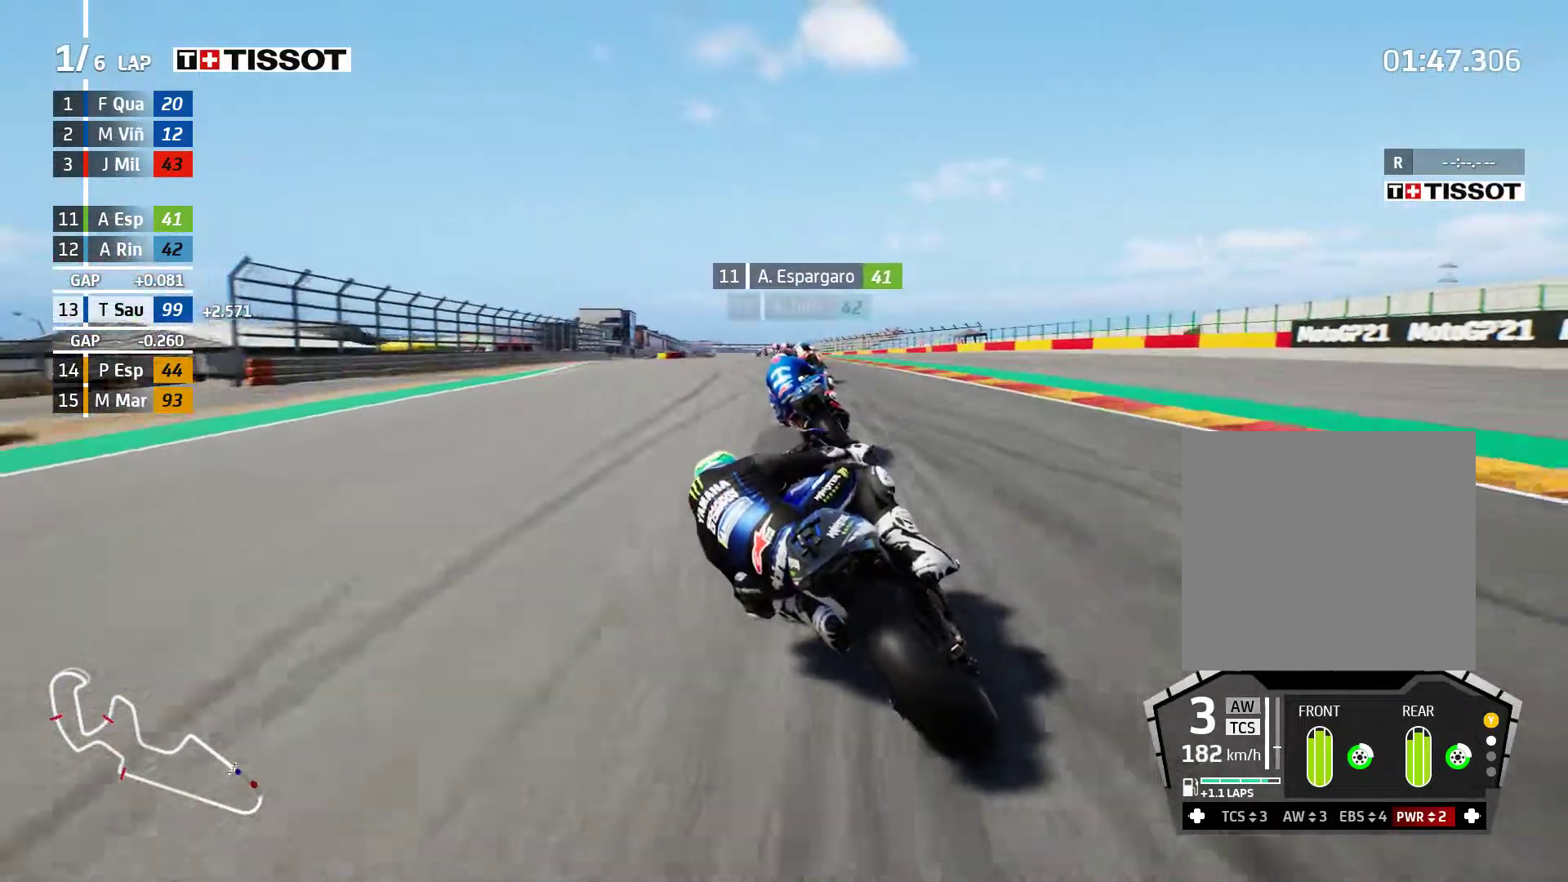
{"buttons": ["R2"], "left_stick": "up-left", "events": []}
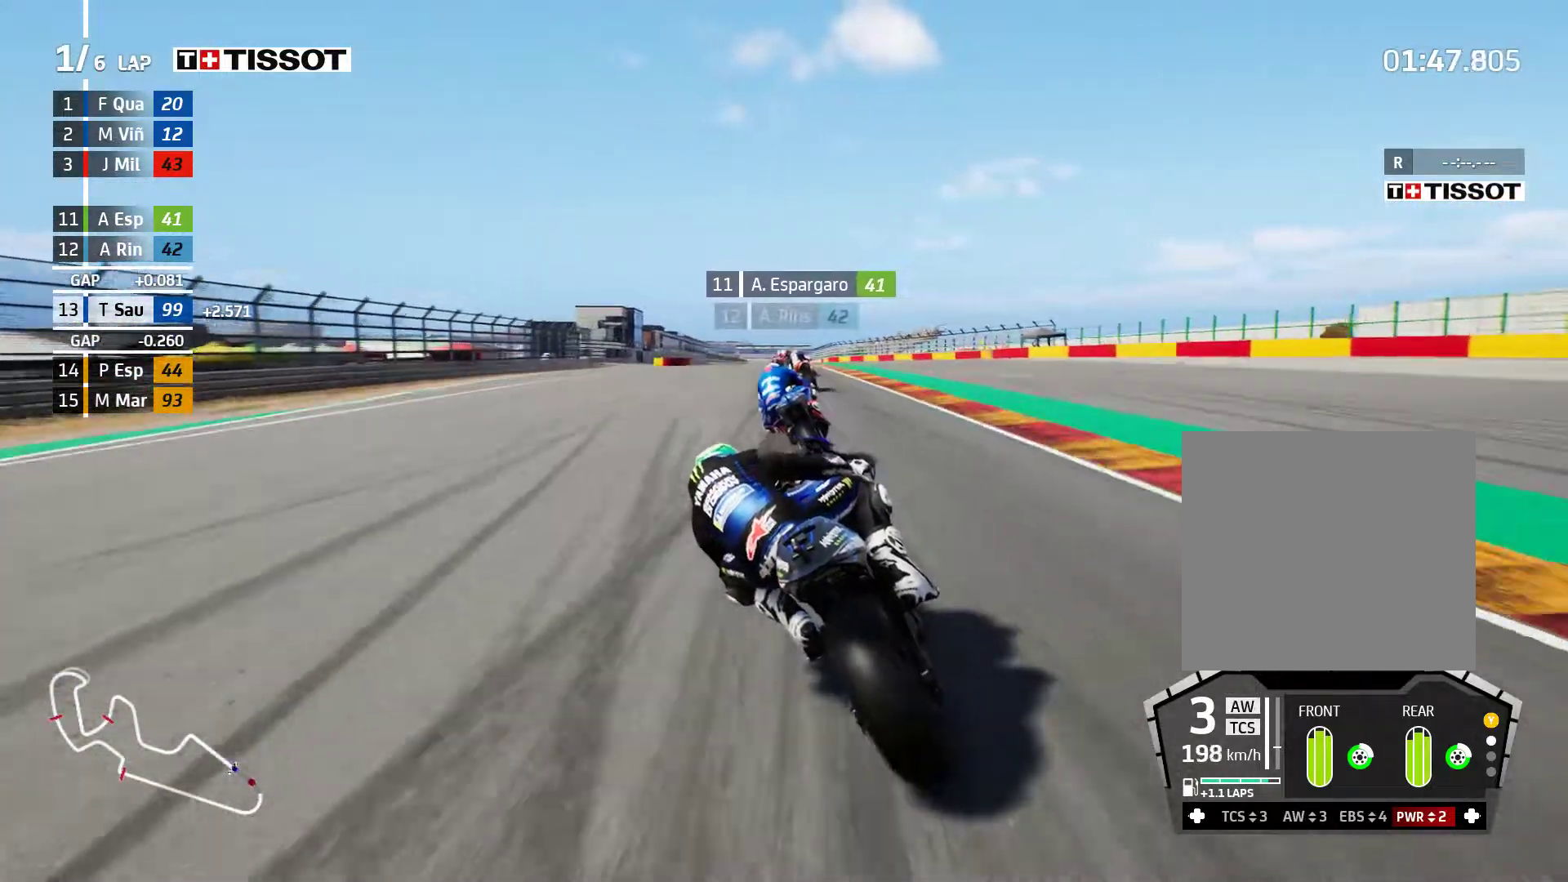
{"buttons": ["R2"], "left_stick": "up-left", "events": []}
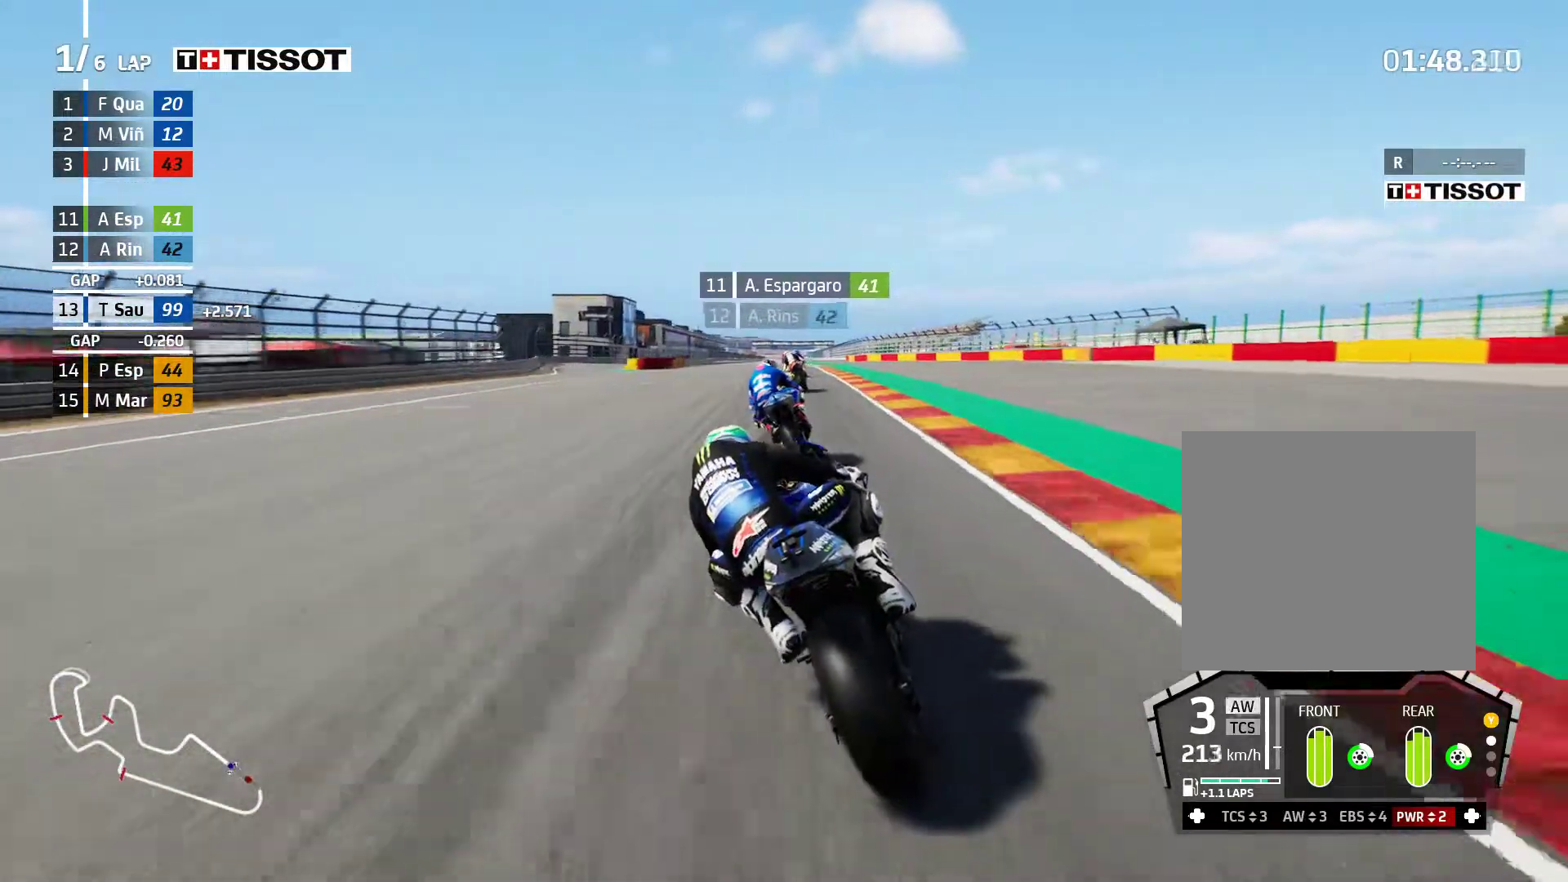
{"buttons": ["R2"], "left_stick": "left", "events": [[17, "left_stick", "center"], [167, "left_stick", "left"], [283, "left_stick", "center"], [467, "left_stick", "left"]]}
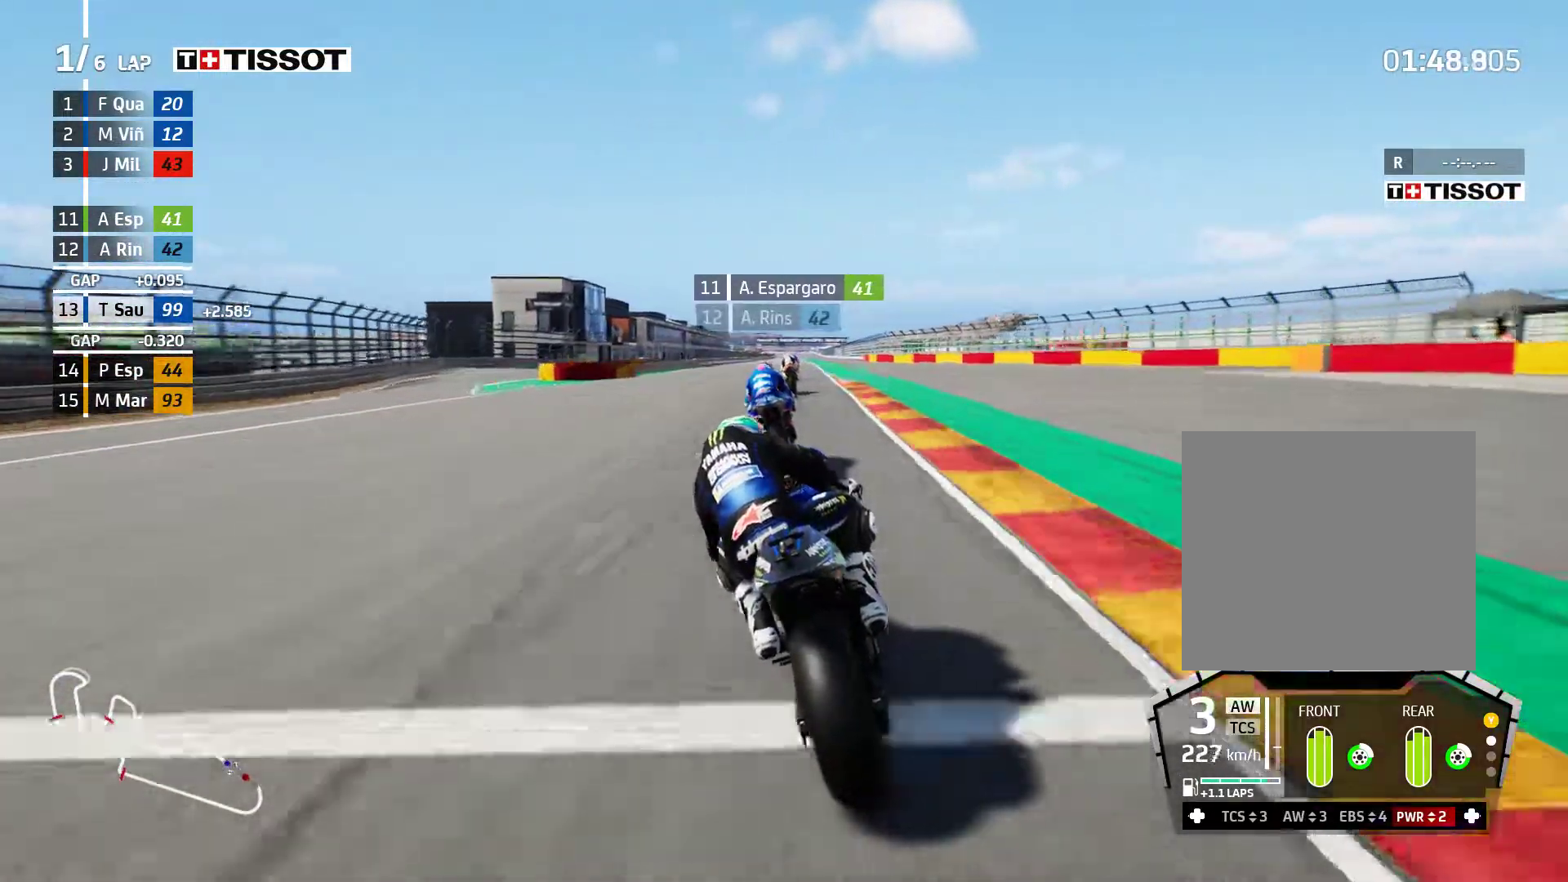
{"buttons": ["R2"], "left_stick": "center", "events": [[67, "left_stick", "center"]]}
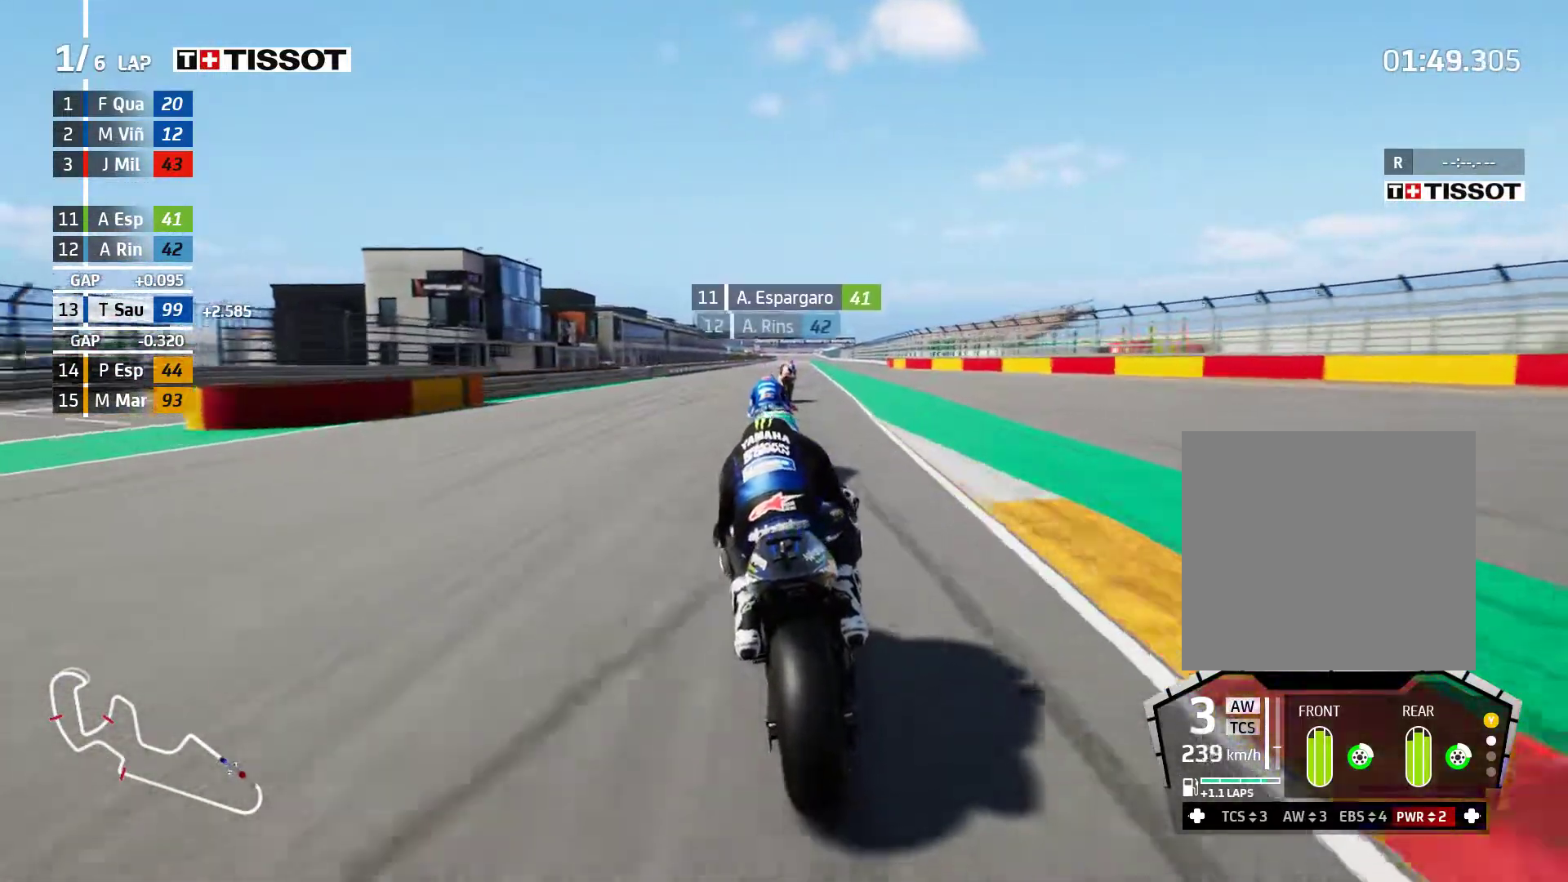
{"buttons": ["R2"], "left_stick": "center", "events": [[350, "B", "down"], [400, "B", "up"]]}
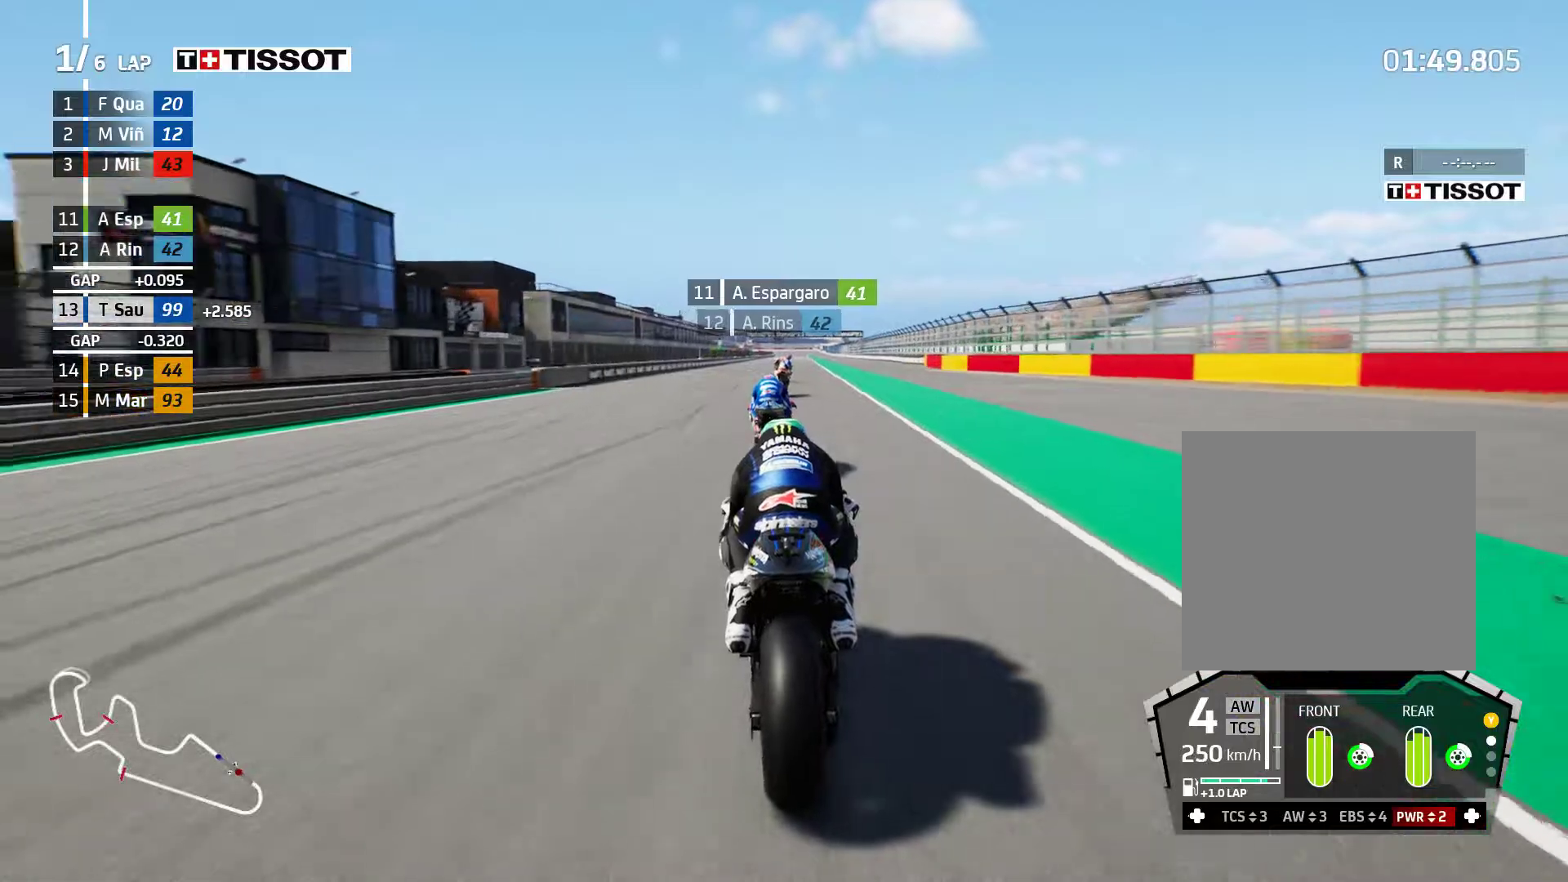
{"buttons": ["R2"], "left_stick": "center", "events": []}
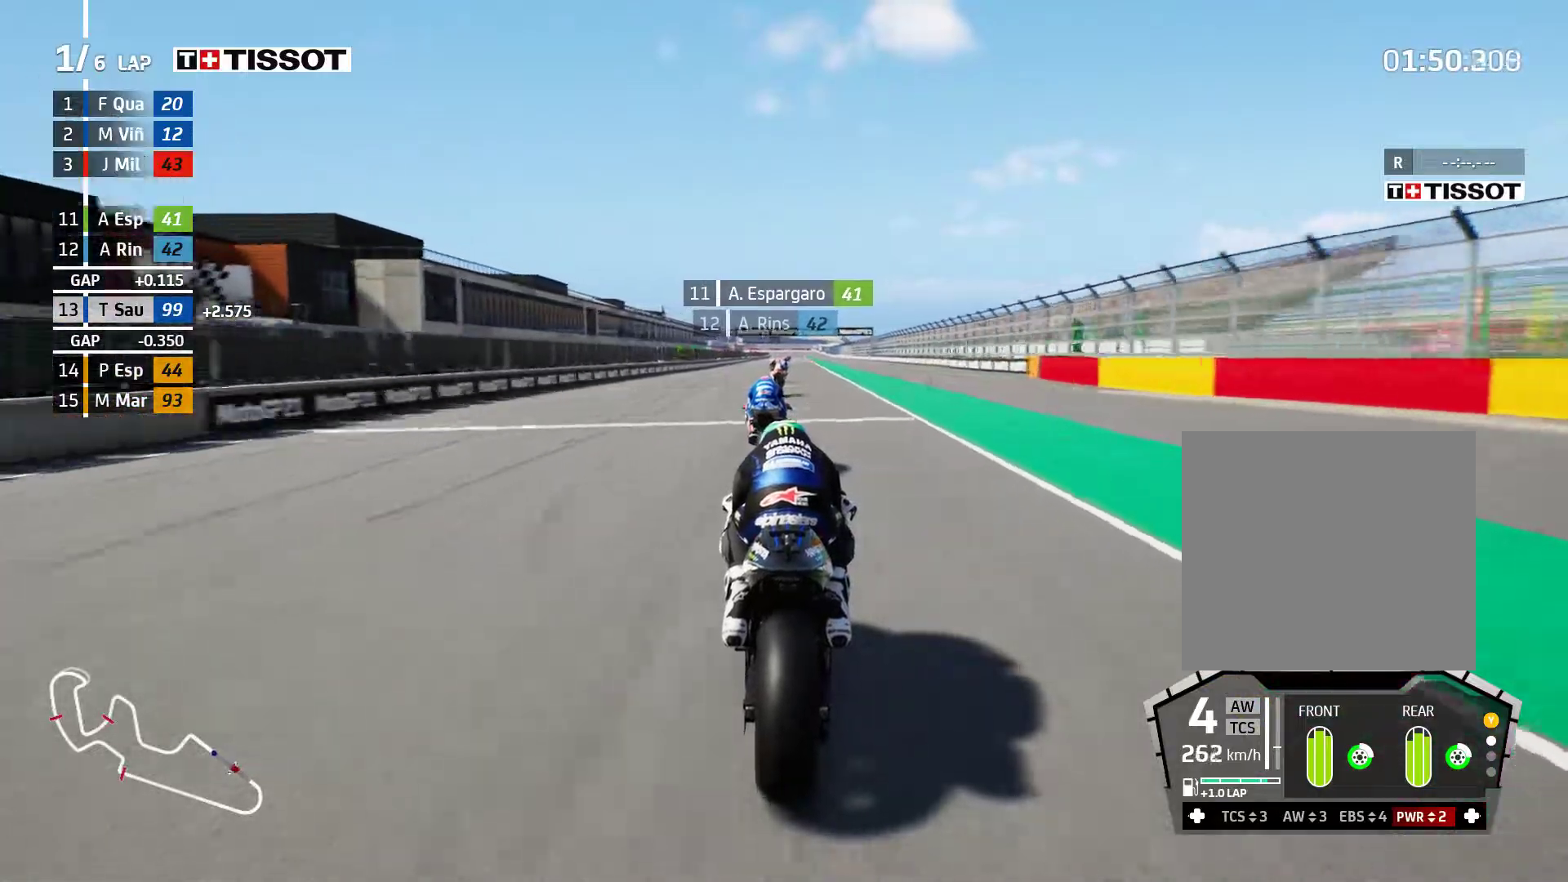
{"buttons": ["R2"], "left_stick": "center", "events": [[233, "left_stick", "right"], [433, "left_stick", "center"]]}
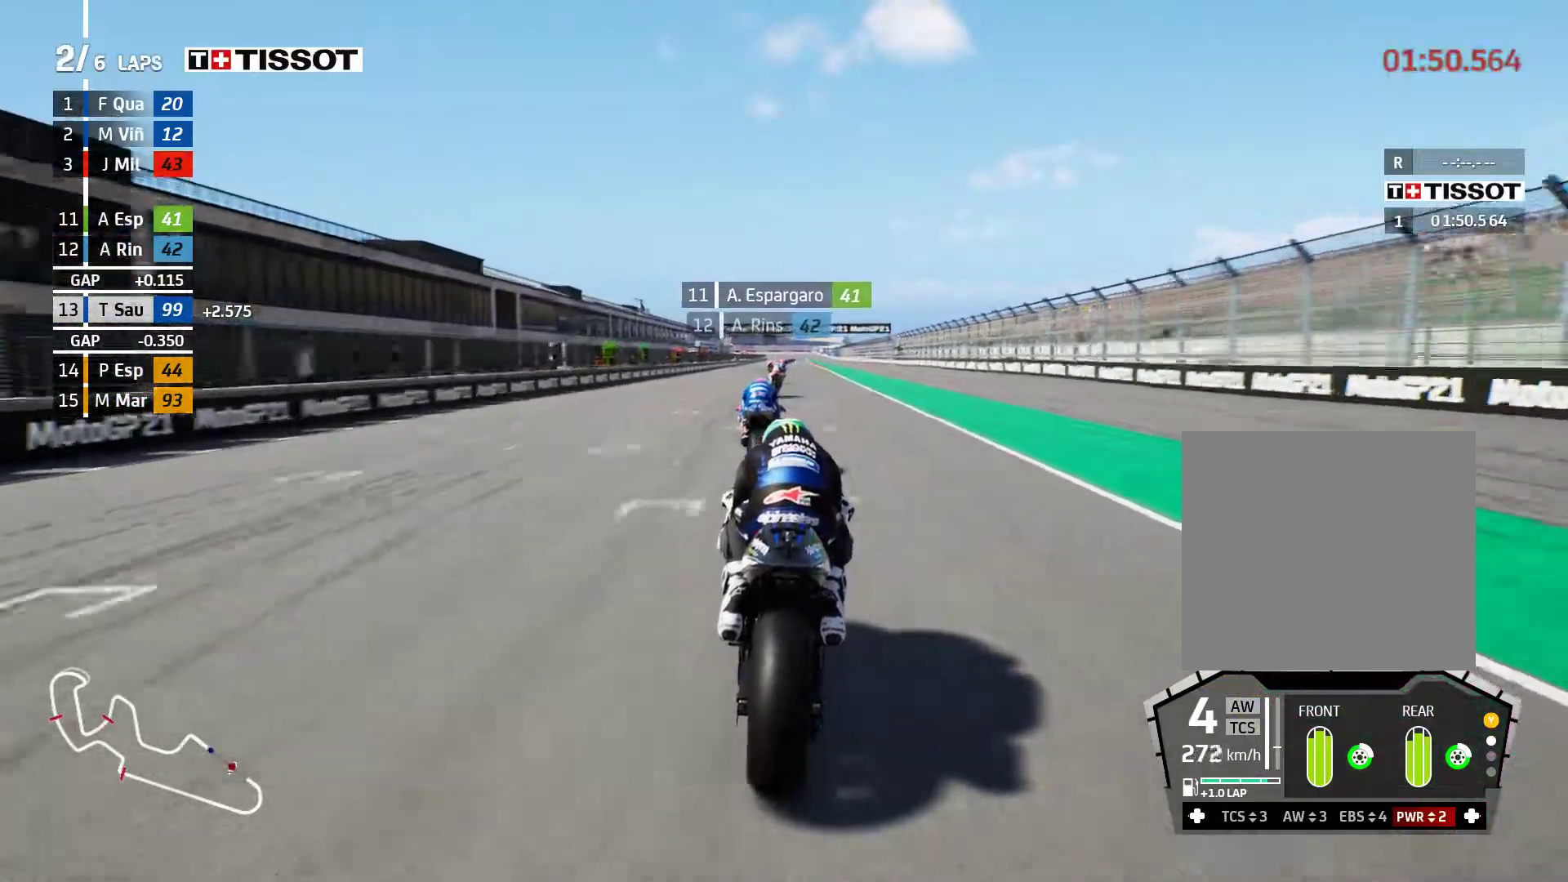
{"buttons": ["R2"], "left_stick": "right", "events": [[33, "left_stick", "right"], [217, "left_stick", "center"], [367, "left_stick", "right"]]}
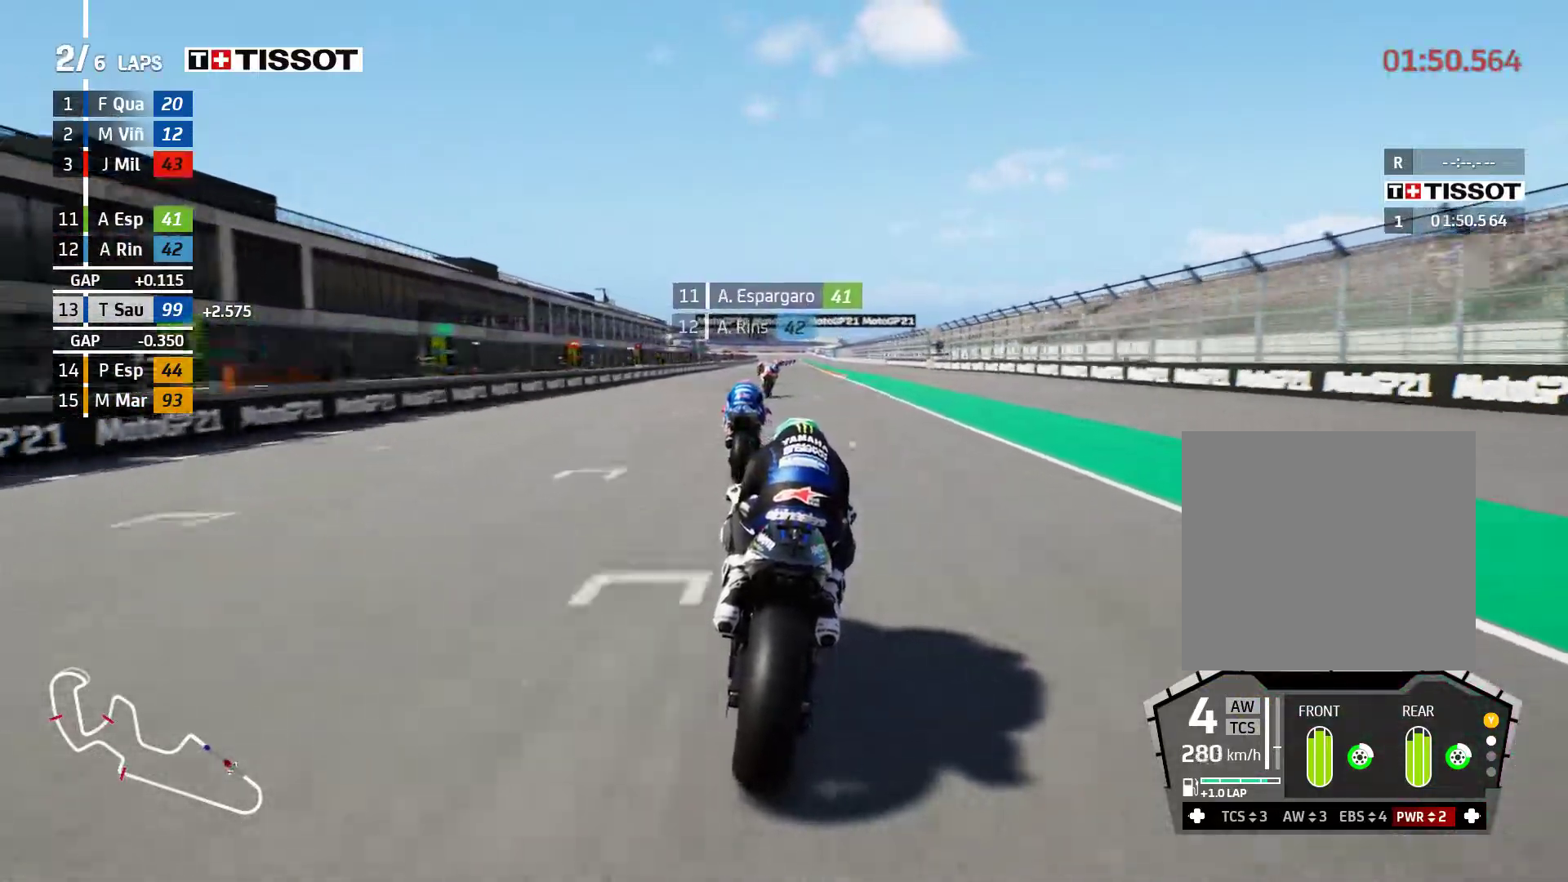
{"buttons": ["R2"], "left_stick": "right", "events": [[17, "B", "down"], [100, "B", "up"], [150, "left_stick", "center"], [233, "left_stick", "right"], [383, "left_stick", "center"], [483, "left_stick", "right"]]}
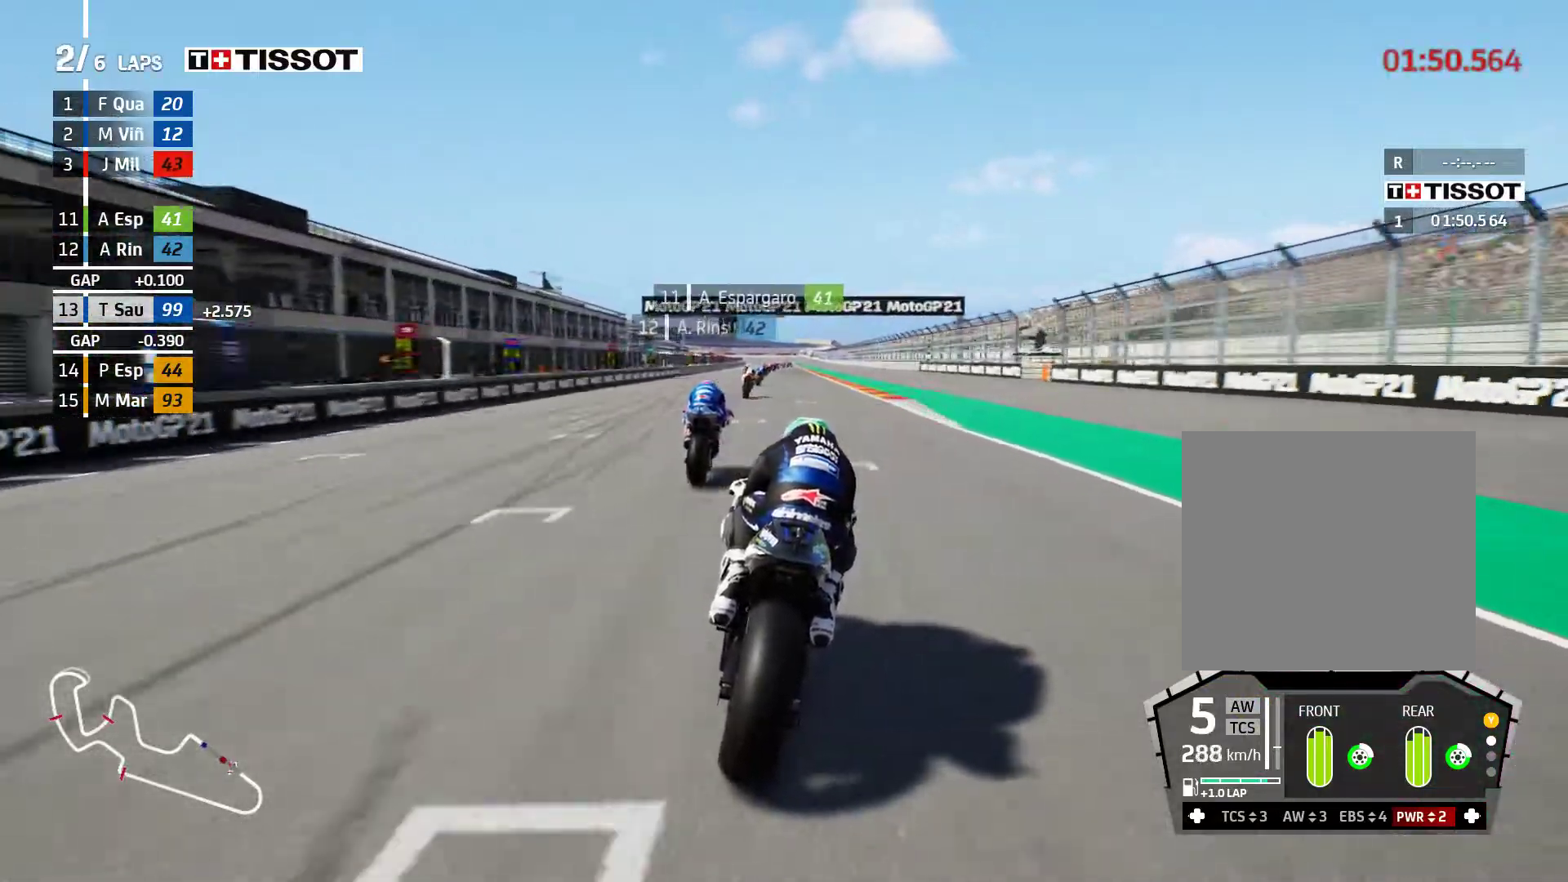
{"buttons": ["R2"], "left_stick": "left", "events": [[217, "left_stick", "center"], [333, "left_stick", "left"]]}
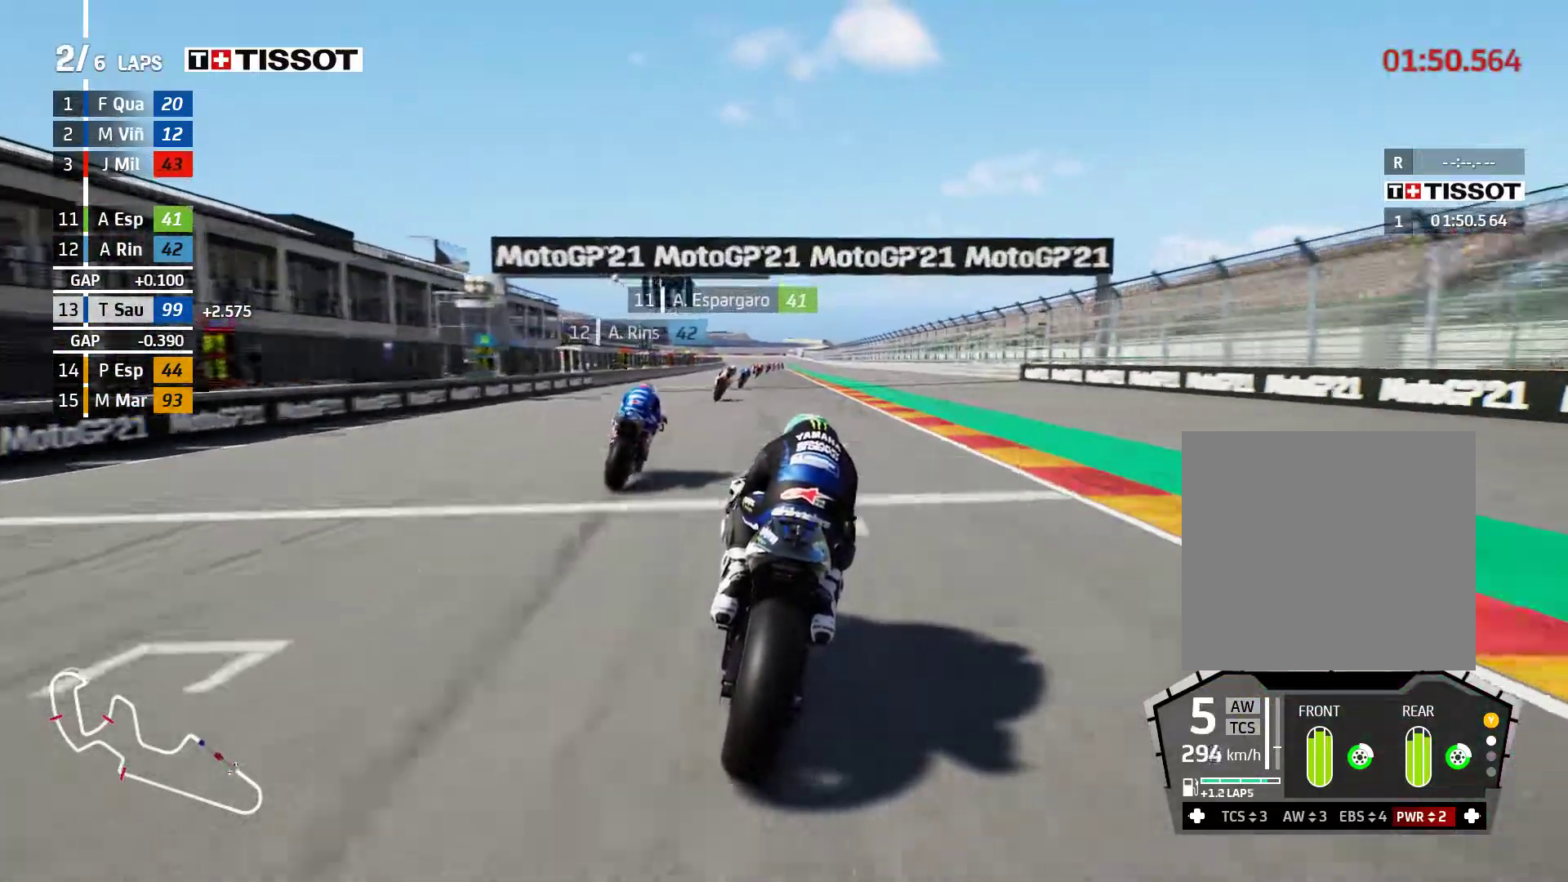
{"buttons": ["A", "L2"], "left_stick": "left", "events": [[67, "A", "down"], [100, "L2", "down"], [117, "R2", "up"], [117, "X", "down"], [117, "left_stick", "center"], [217, "X", "up"], [467, "left_stick", "left"]]}
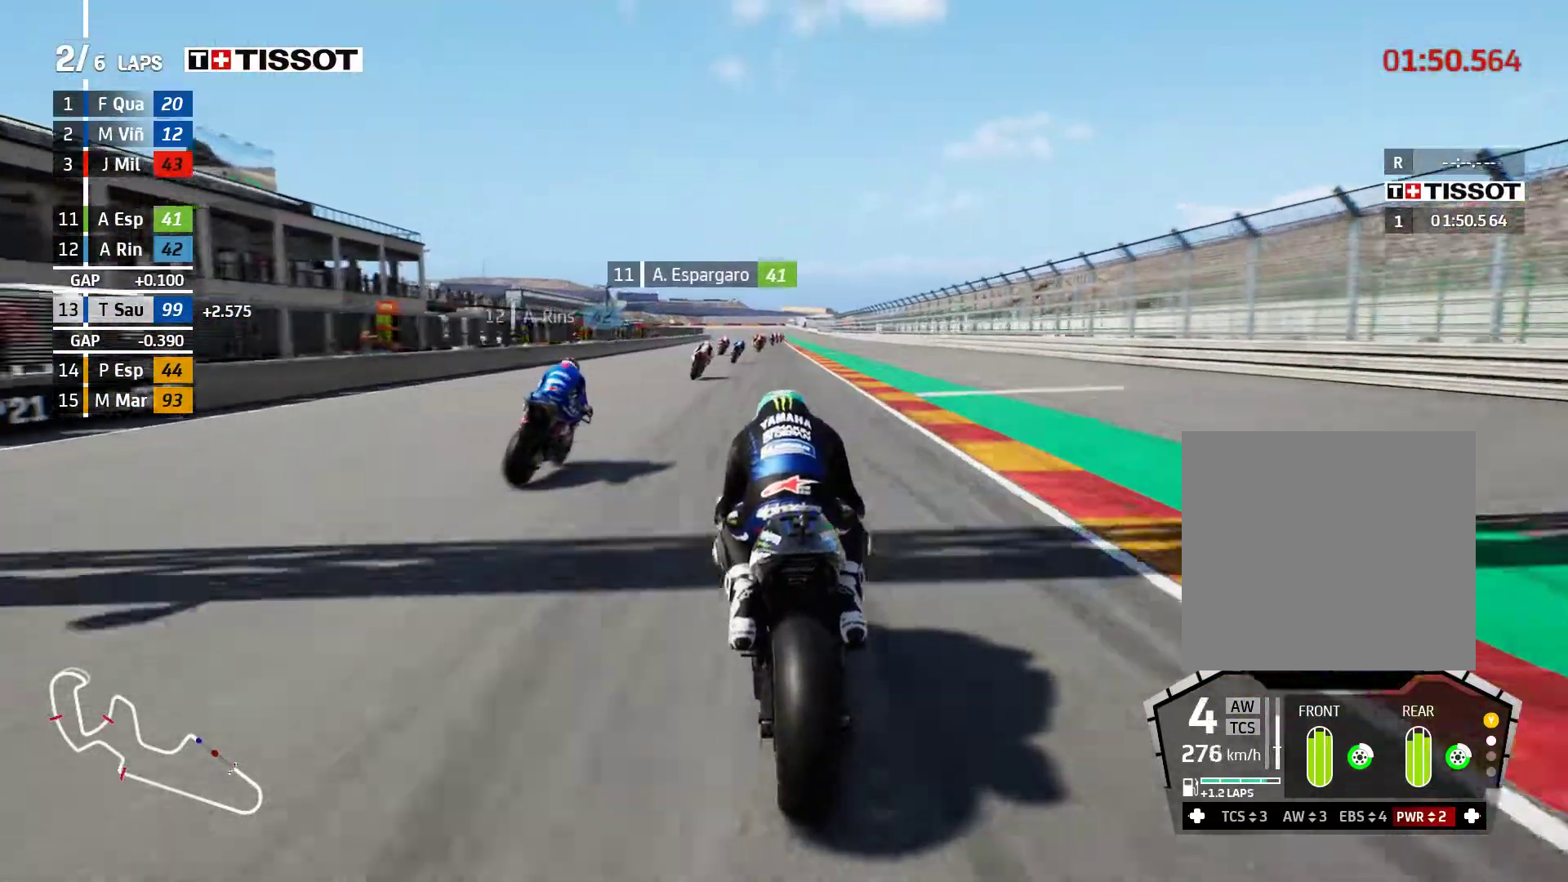
{"buttons": ["A", "X", "L2"], "left_stick": "center", "events": [[33, "X", "down"], [150, "X", "up"], [183, "left_stick", "center"], [417, "X", "down"]]}
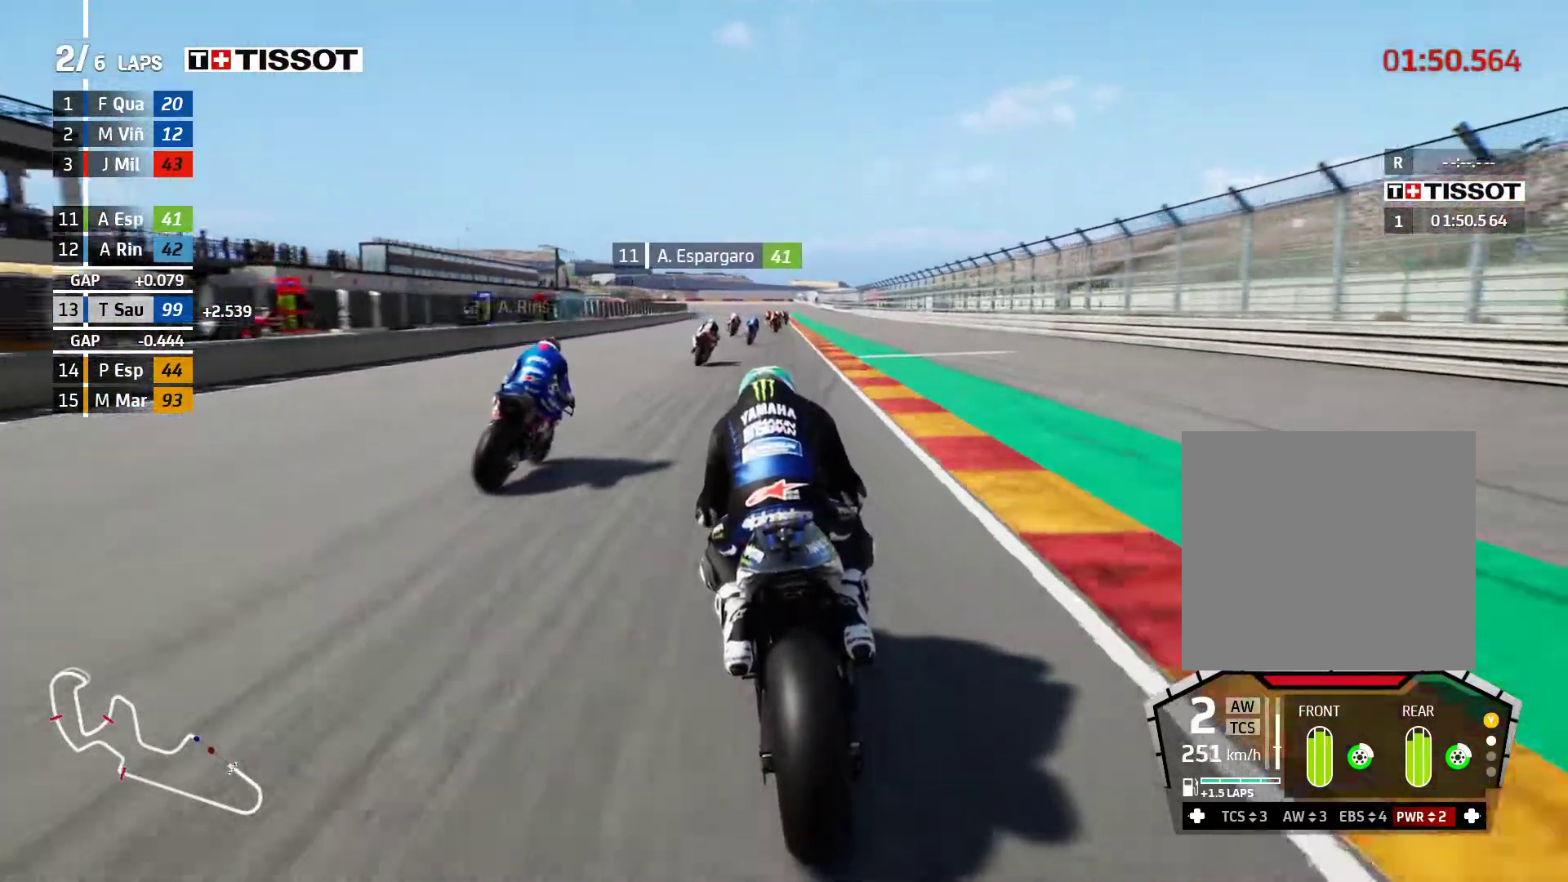
{"buttons": ["L2"], "left_stick": "center", "events": [[33, "X", "up"], [100, "A", "up"], [300, "A", "down"], [467, "A", "up"]]}
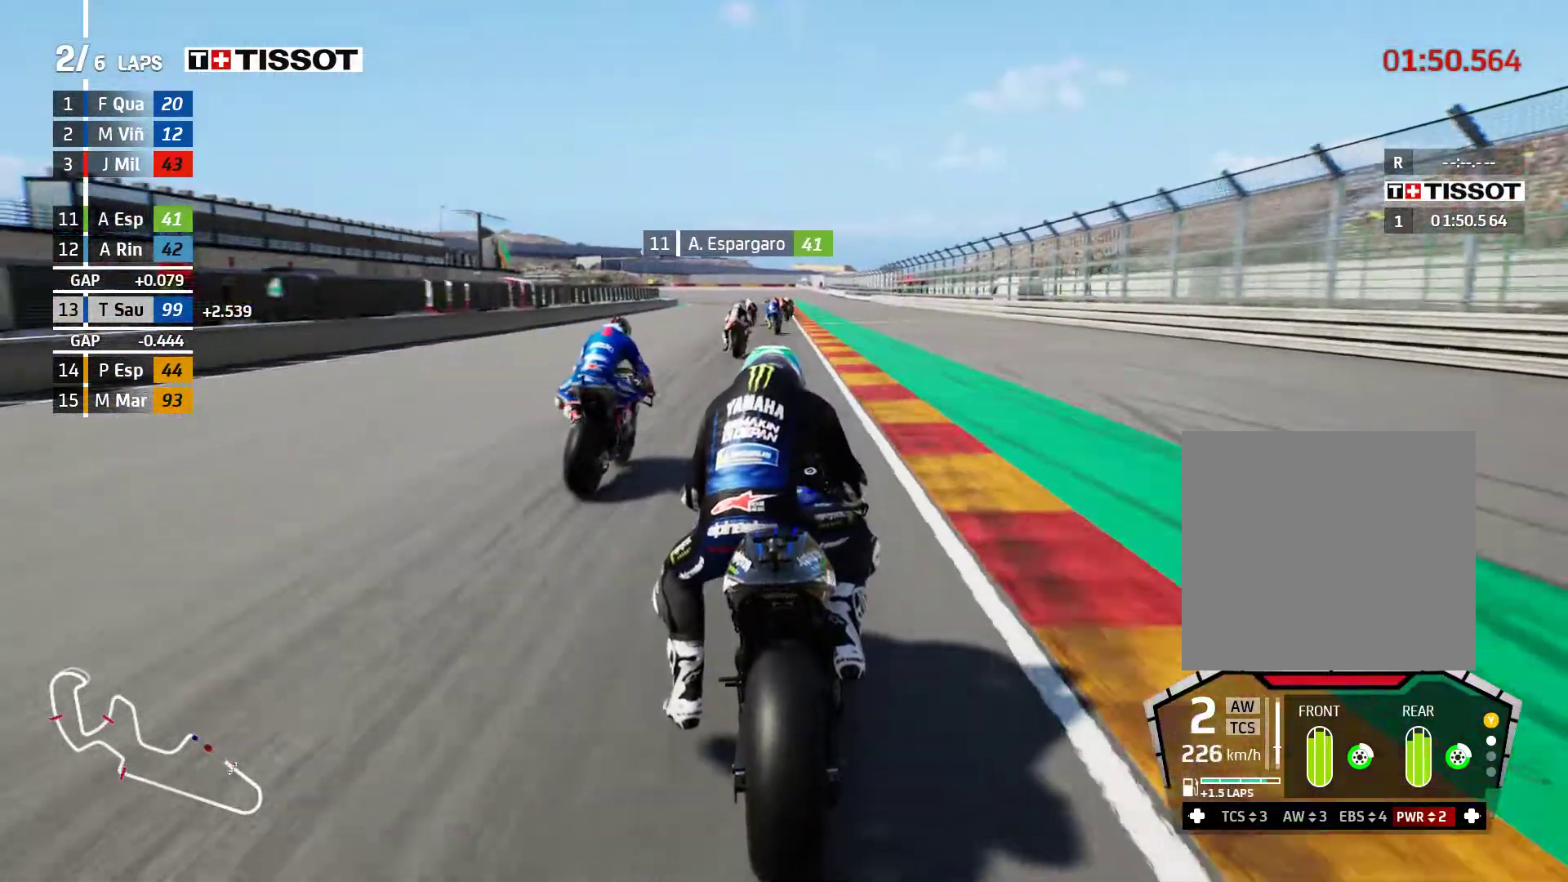
{"buttons": ["L2"], "left_stick": "left", "events": [[467, "left_stick", "left"]]}
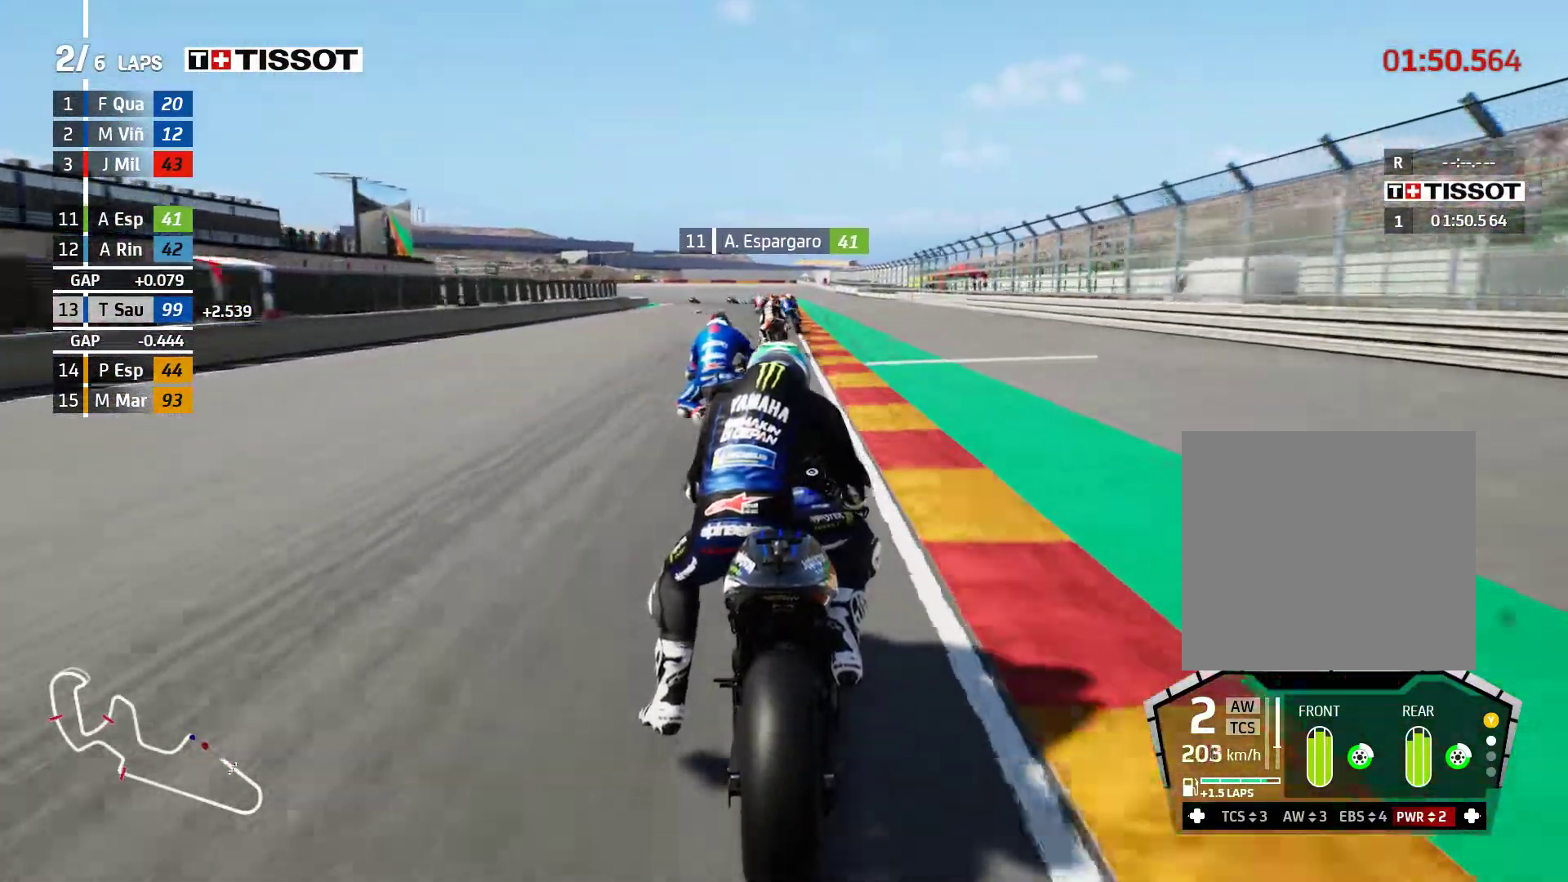
{"buttons": ["L2"], "left_stick": "left", "events": [[117, "left_stick", "center"], [400, "left_stick", "left"]]}
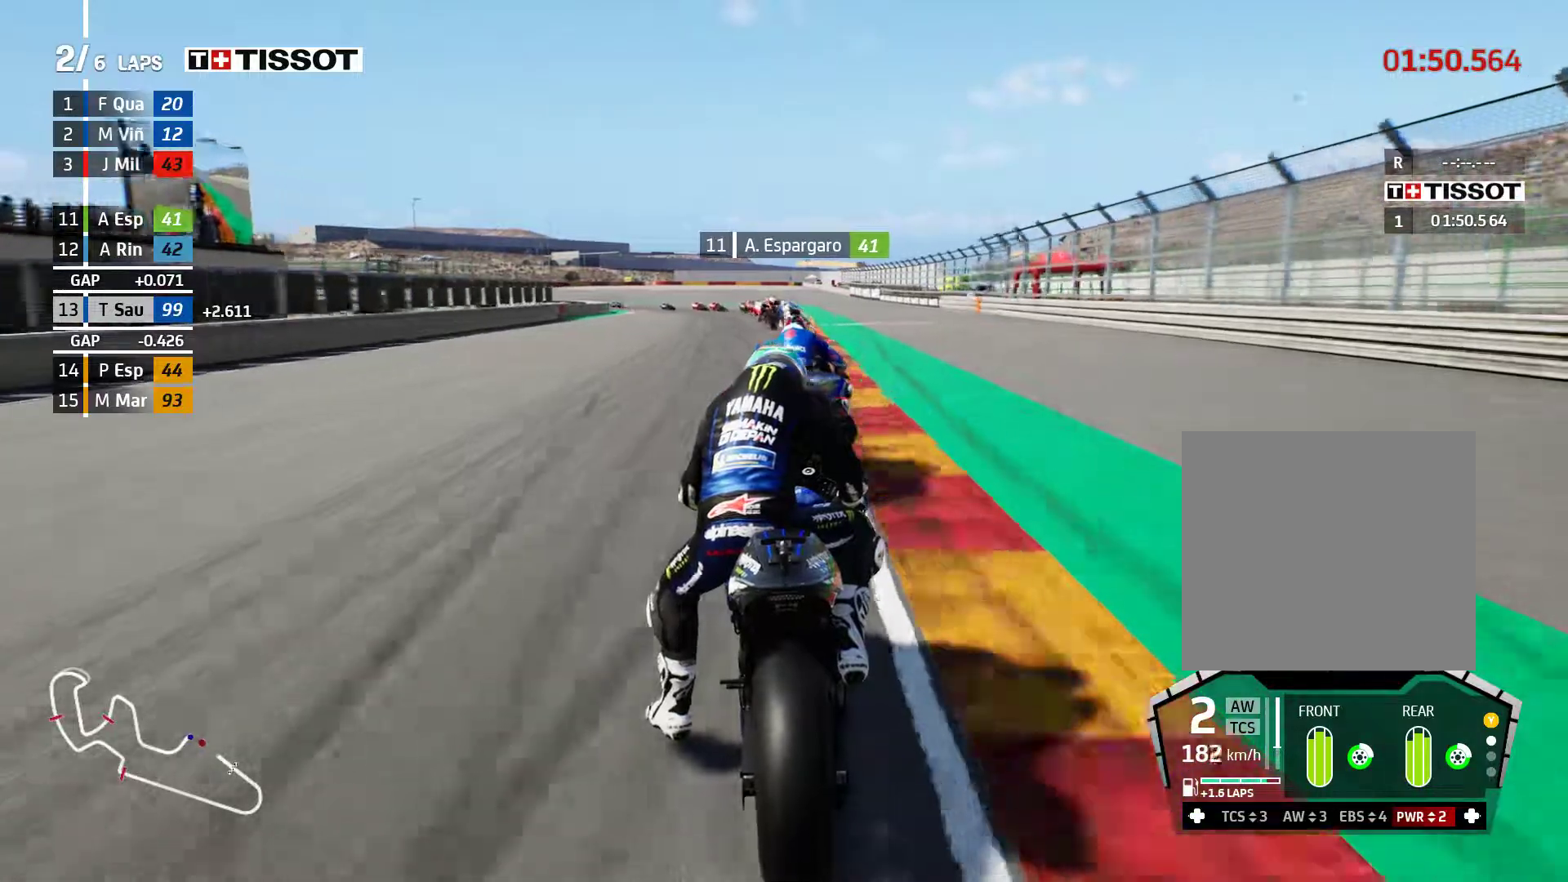
{"buttons": ["L2"], "left_stick": "left", "events": []}
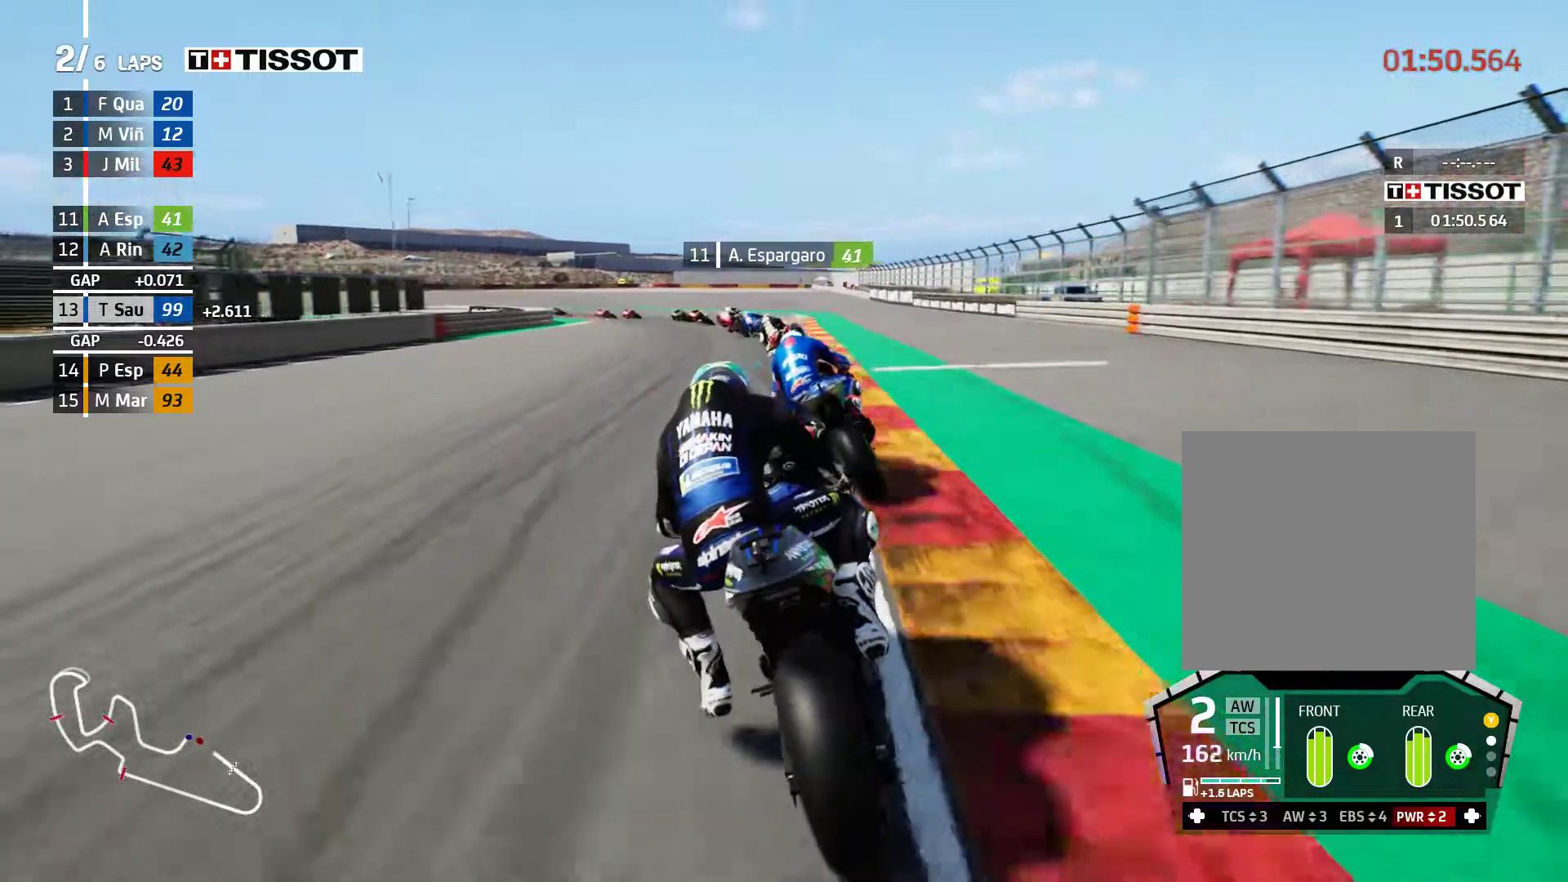
{"buttons": ["L2"], "left_stick": "left", "events": []}
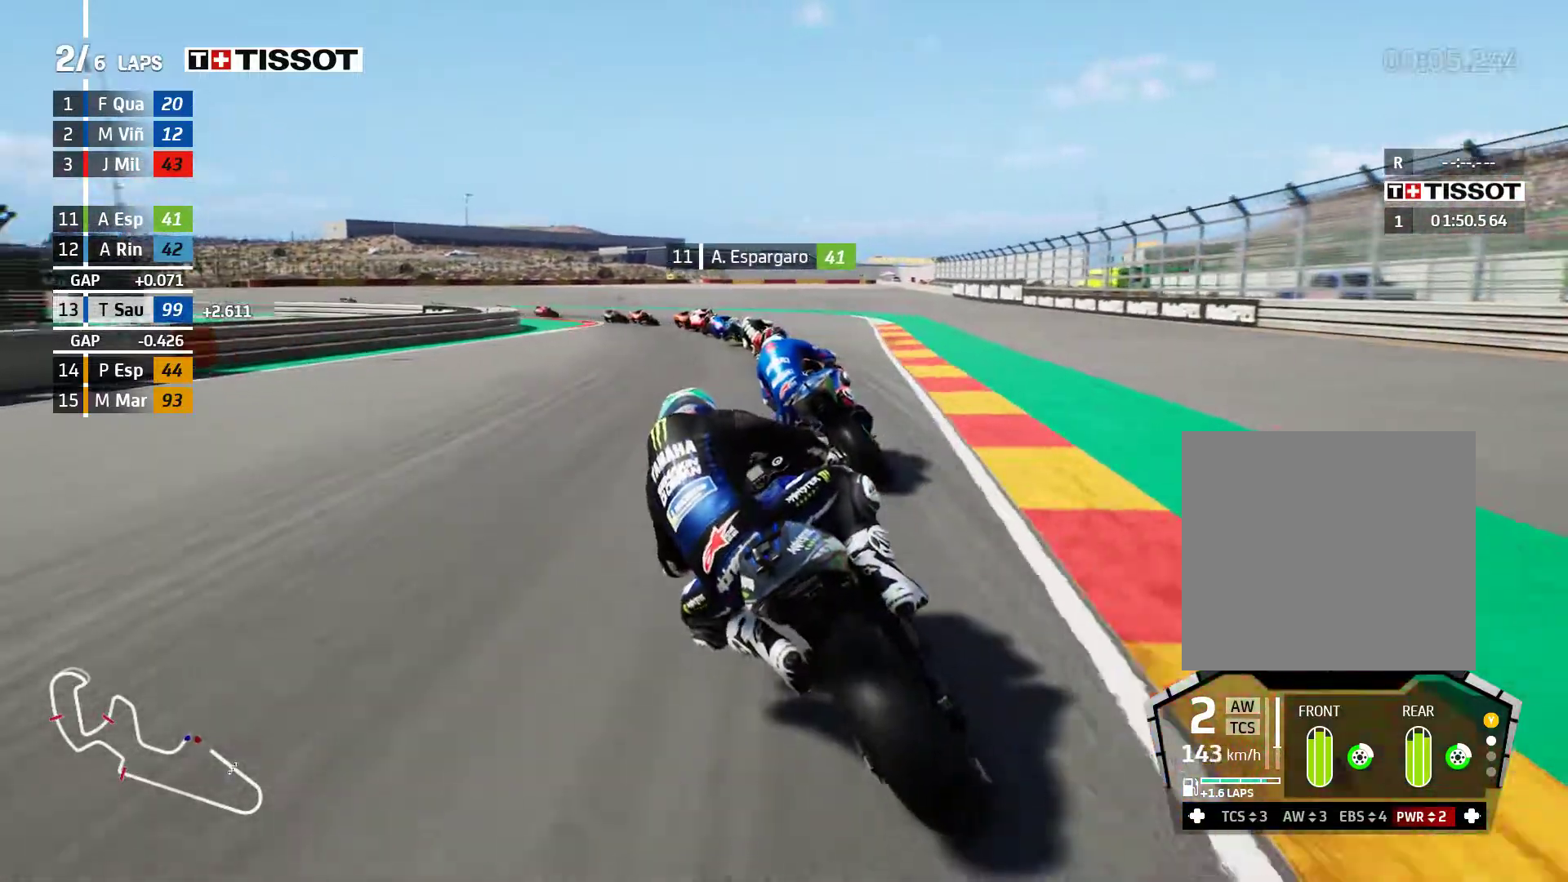
{"buttons": ["A", "L2"], "left_stick": "left", "events": [[483, "A", "down"]]}
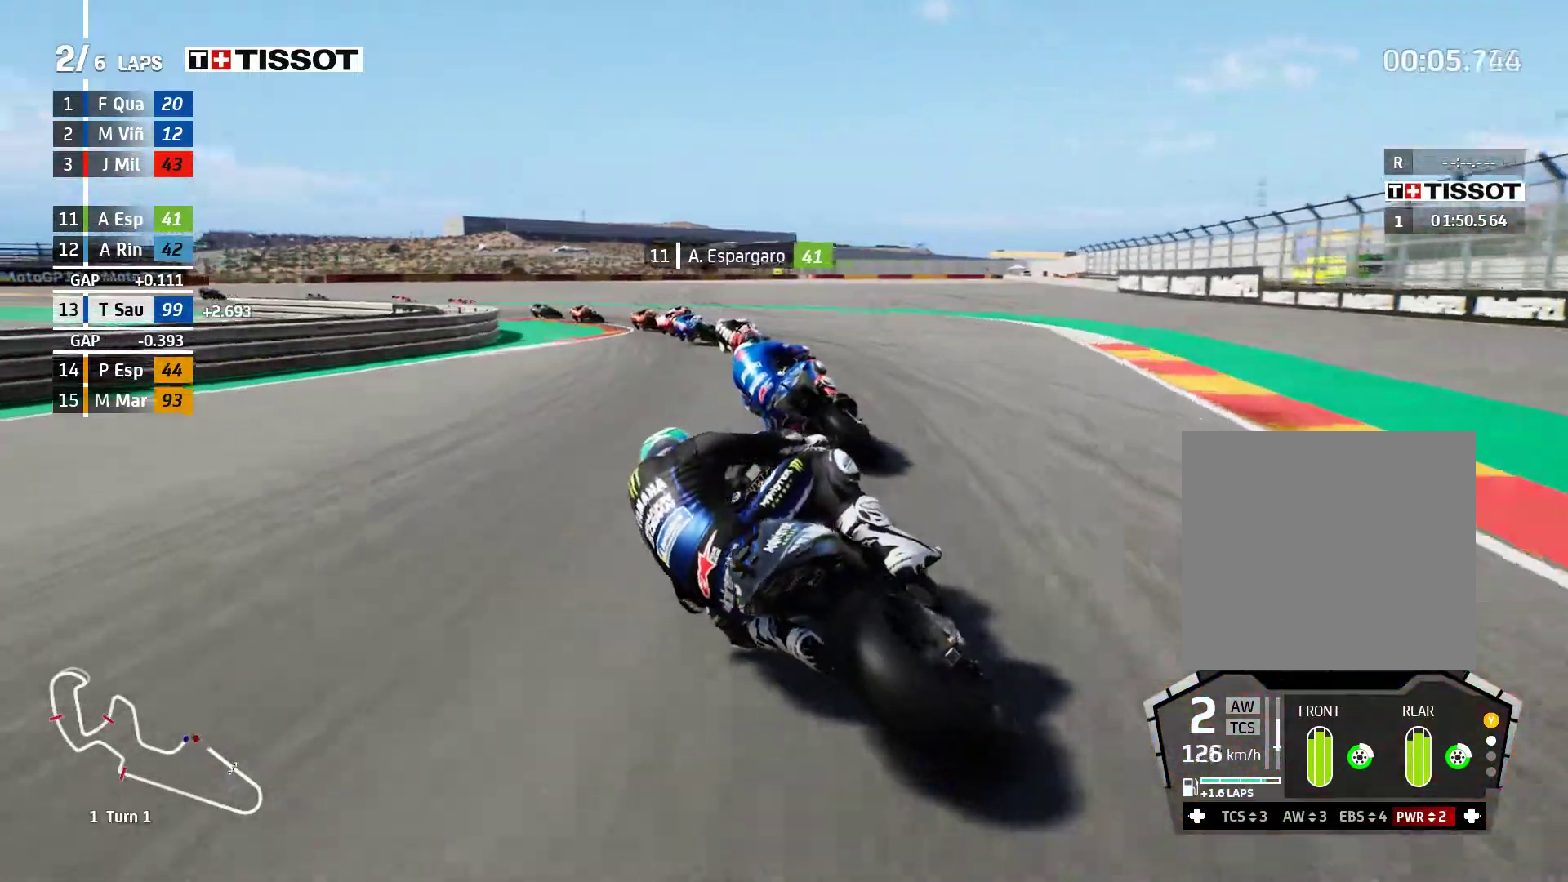
{"buttons": [], "left_stick": "left", "events": [[117, "A", "up"], [233, "A", "down"], [350, "A", "up"], [400, "L2", "up"]]}